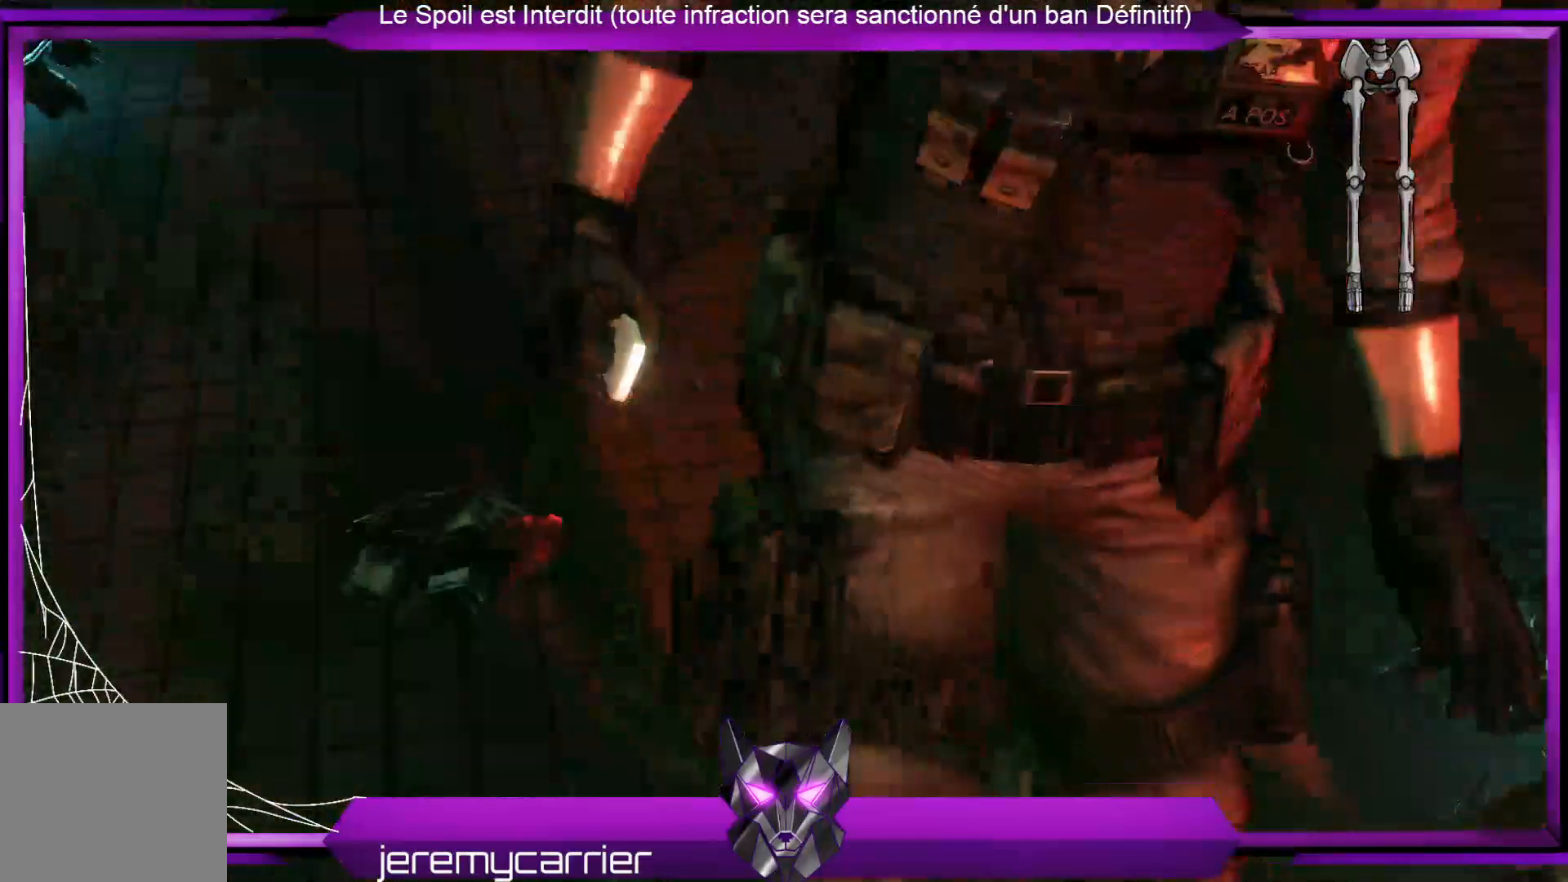
Gameplay with a controller (Xbox layout); each line is a JSON object with the inputs held at the frame after it. "events" lists button and stick changes between this image and that frame as [ms after this image, input, new state], when the widget could be followed in between.
{"buttons": [], "left_stick": "up-right", "right_stick": "center", "events": [[434, "left_stick", "up-right"]]}
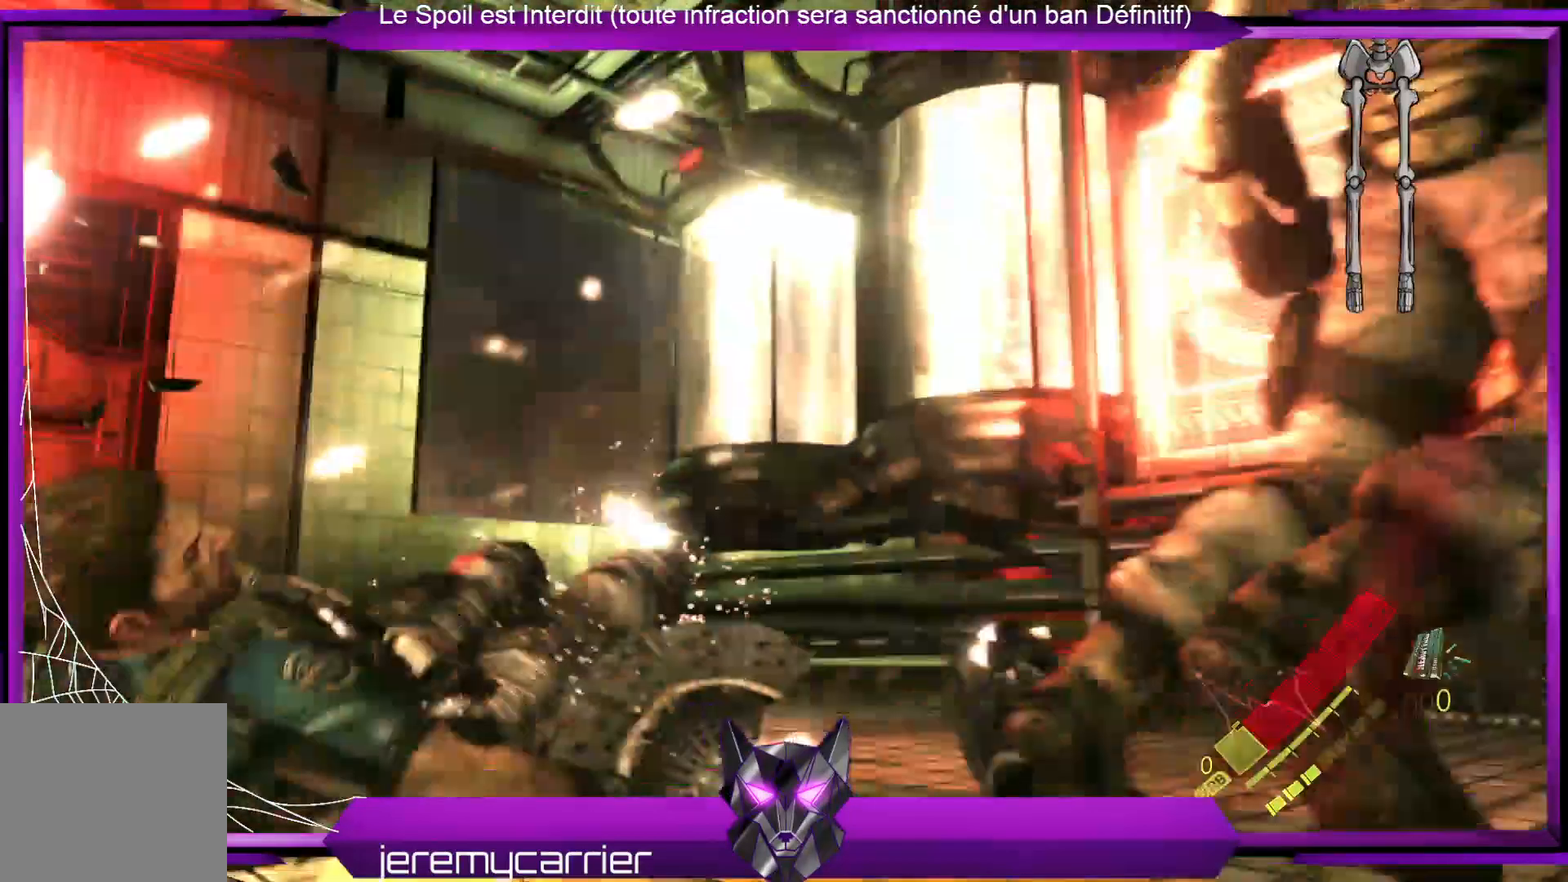
{"buttons": [], "left_stick": "right", "right_stick": "down-right", "events": [[367, "right_stick", "down-left"], [434, "left_stick", "right"], [434, "right_stick", "down-right"]]}
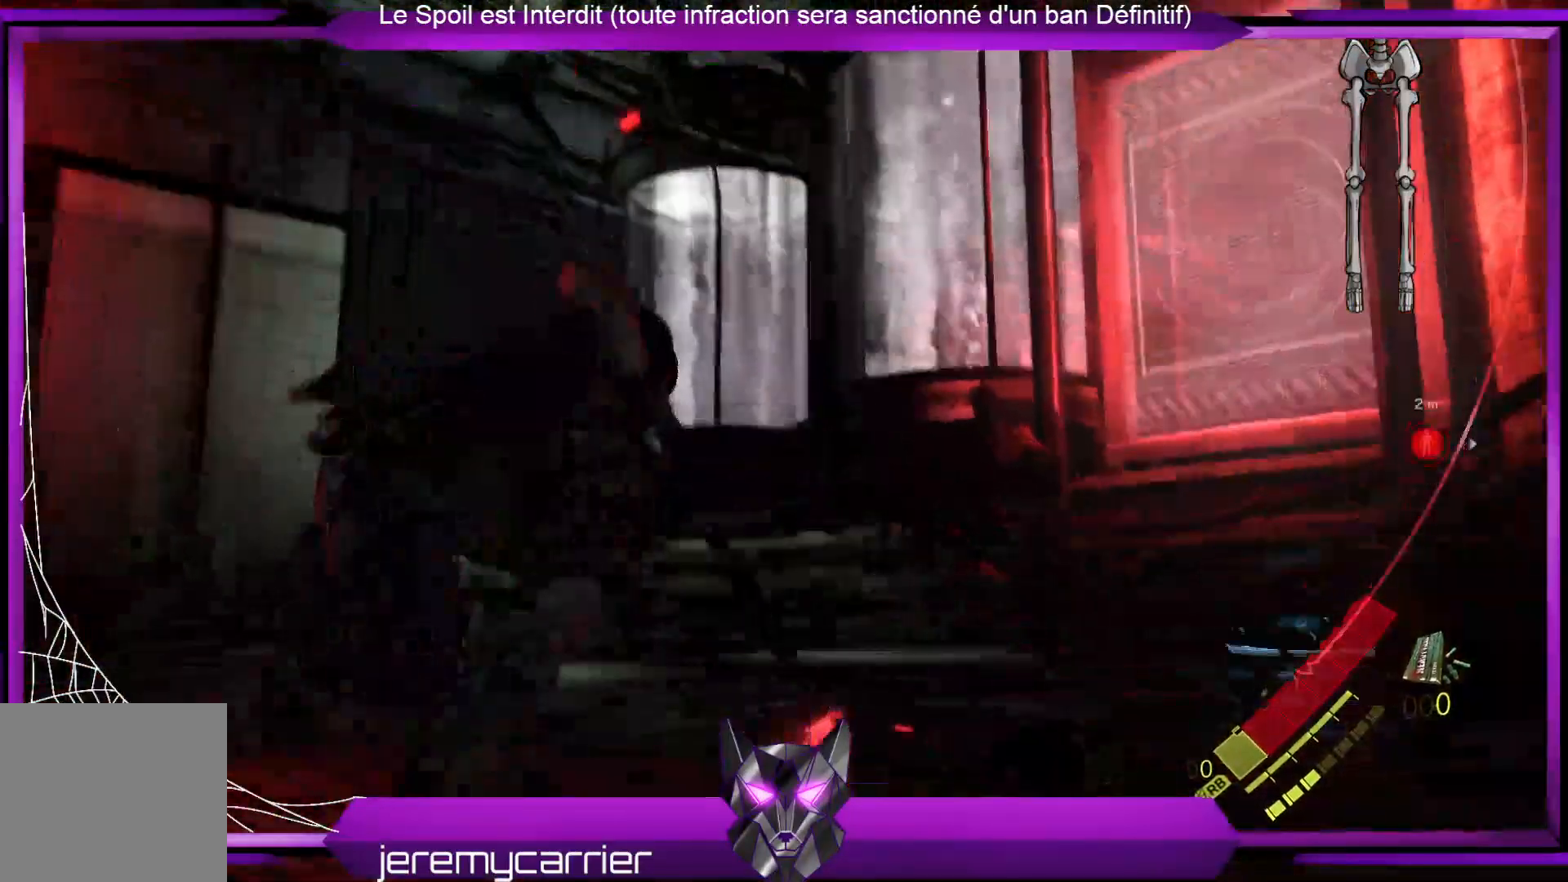
{"buttons": [], "left_stick": "up", "right_stick": "right", "events": [[67, "left_stick", "center"], [134, "right_stick", "down"], [234, "left_stick", "up"], [234, "right_stick", "center"], [401, "right_stick", "right"]]}
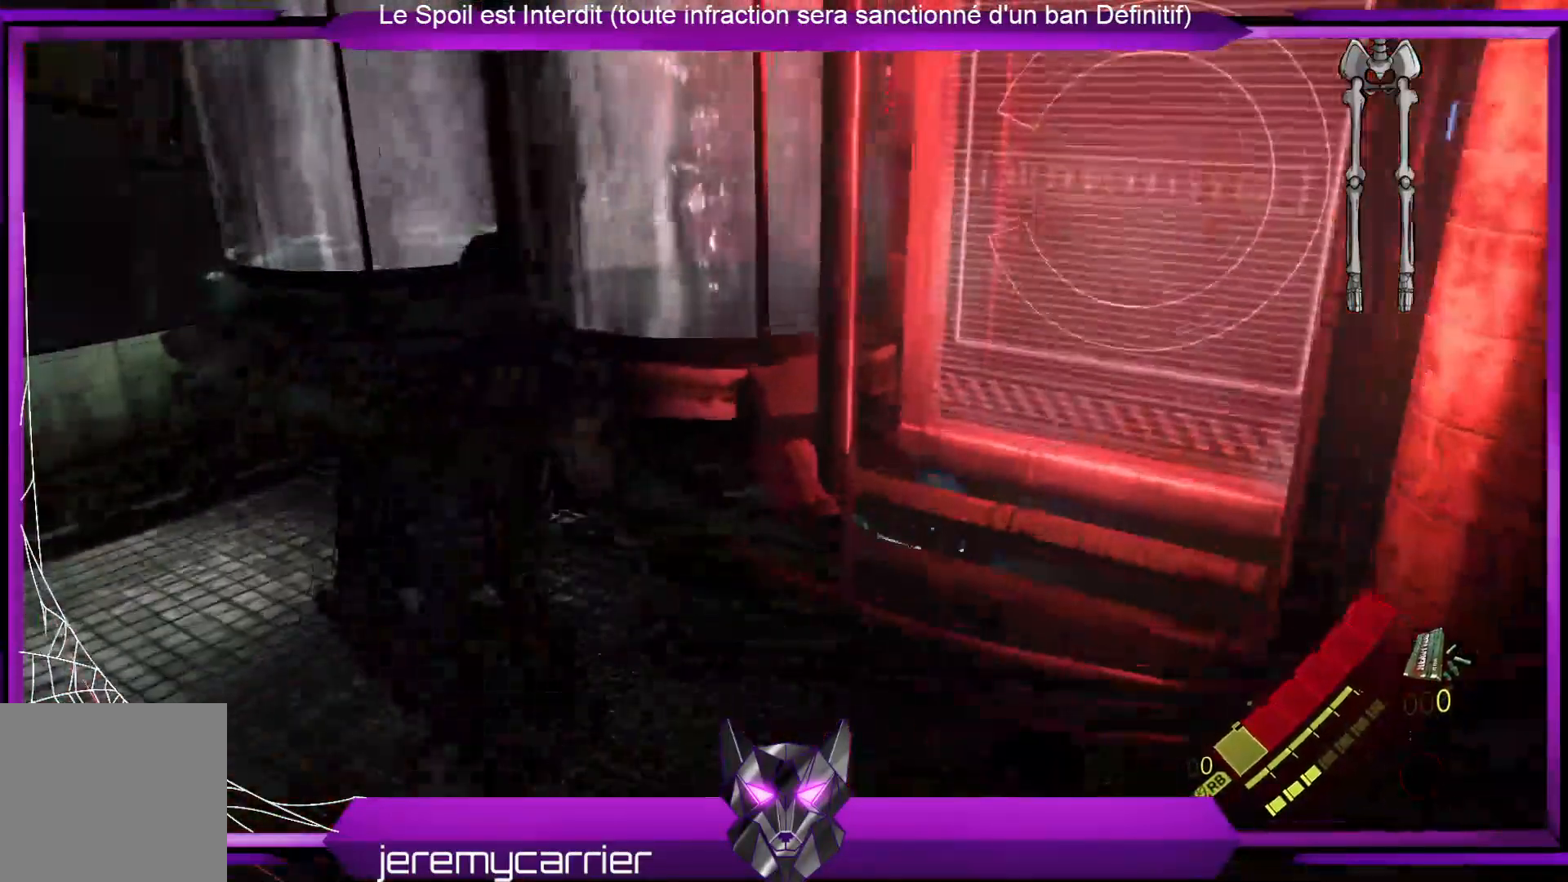
{"buttons": [], "left_stick": "left", "right_stick": "right", "events": [[100, "right_stick", "center"], [234, "left_stick", "up-left"], [268, "right_stick", "right"], [368, "left_stick", "left"]]}
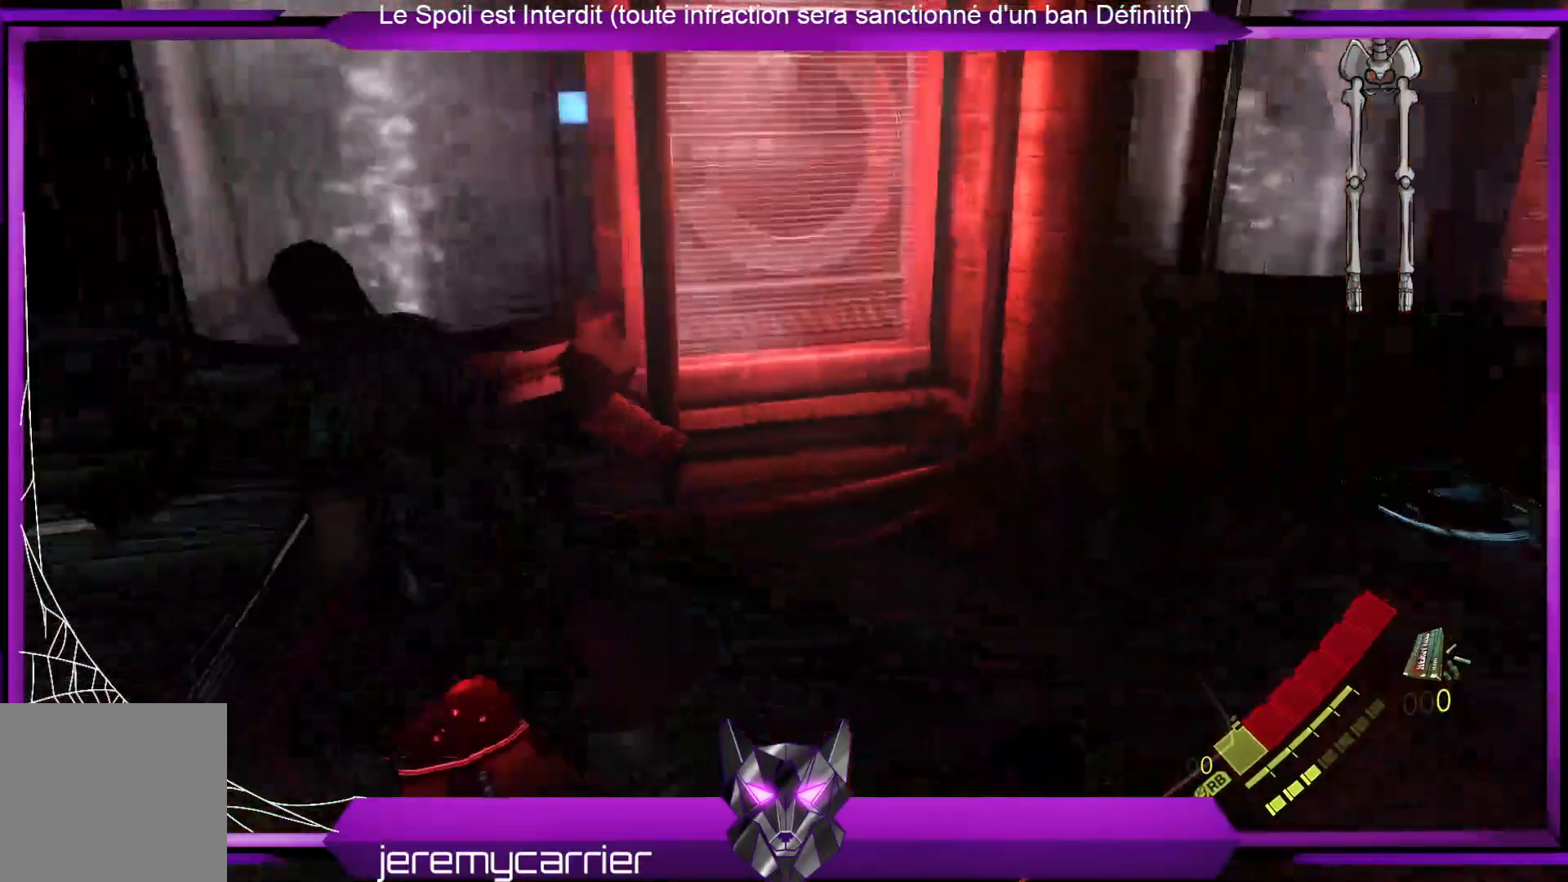
{"buttons": [], "left_stick": "down-right", "right_stick": "center", "events": [[167, "left_stick", "down-left"], [301, "left_stick", "down"], [401, "left_stick", "down-right"], [435, "right_stick", "center"]]}
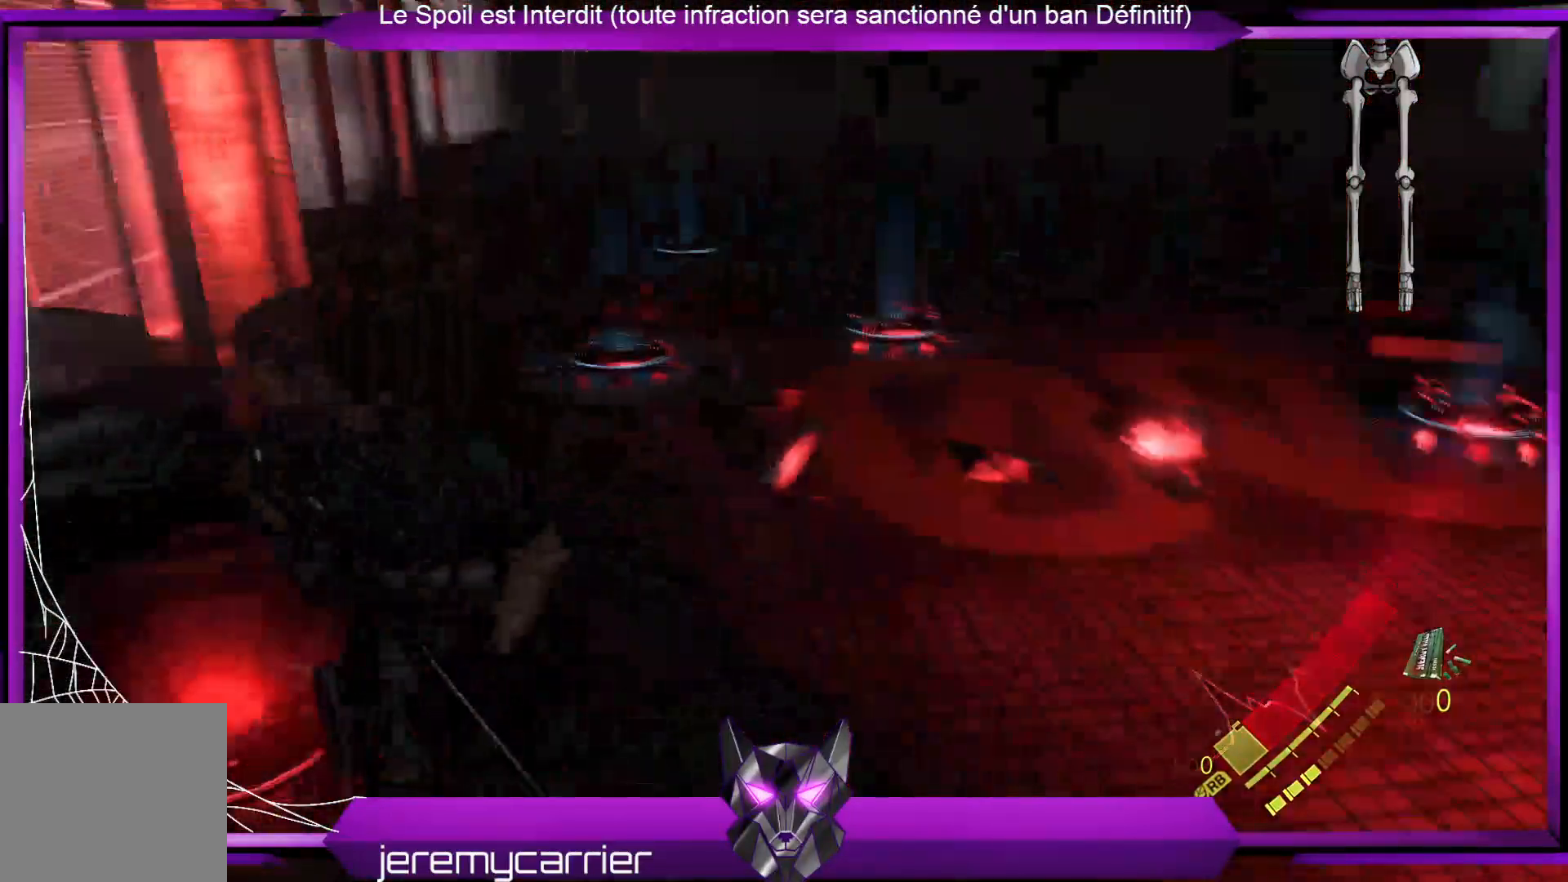
{"buttons": [], "left_stick": "up-right", "right_stick": "center", "events": [[33, "L3", "down"], [100, "left_stick", "right"], [234, "L3", "up"], [334, "left_stick", "up-right"]]}
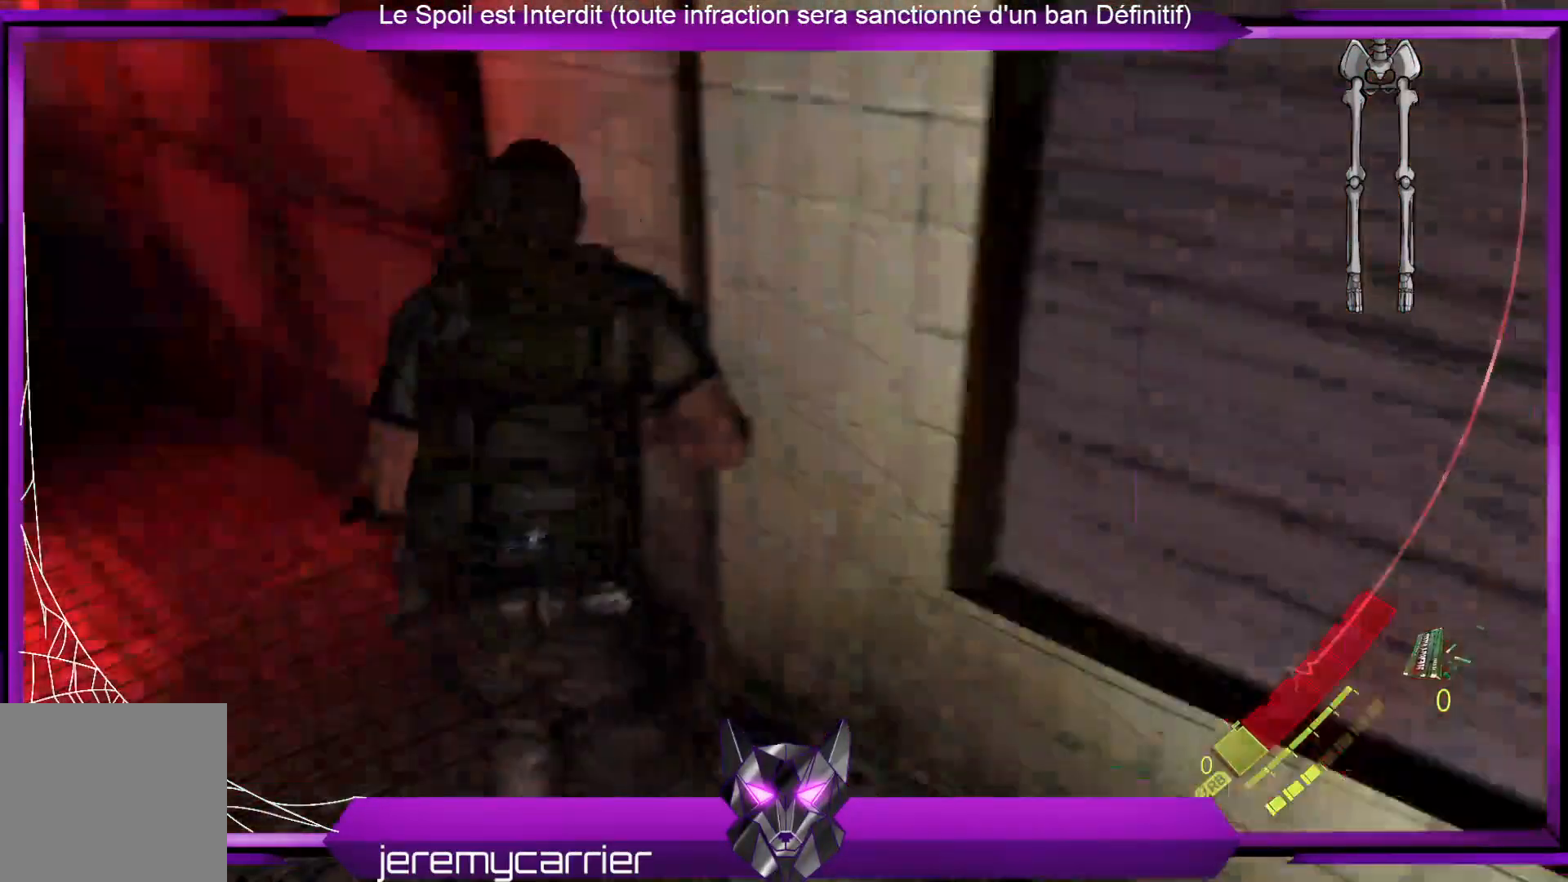
{"buttons": [], "left_stick": "up-left", "right_stick": "left", "events": [[267, "left_stick", "up"], [267, "right_stick", "left"], [501, "left_stick", "up-left"]]}
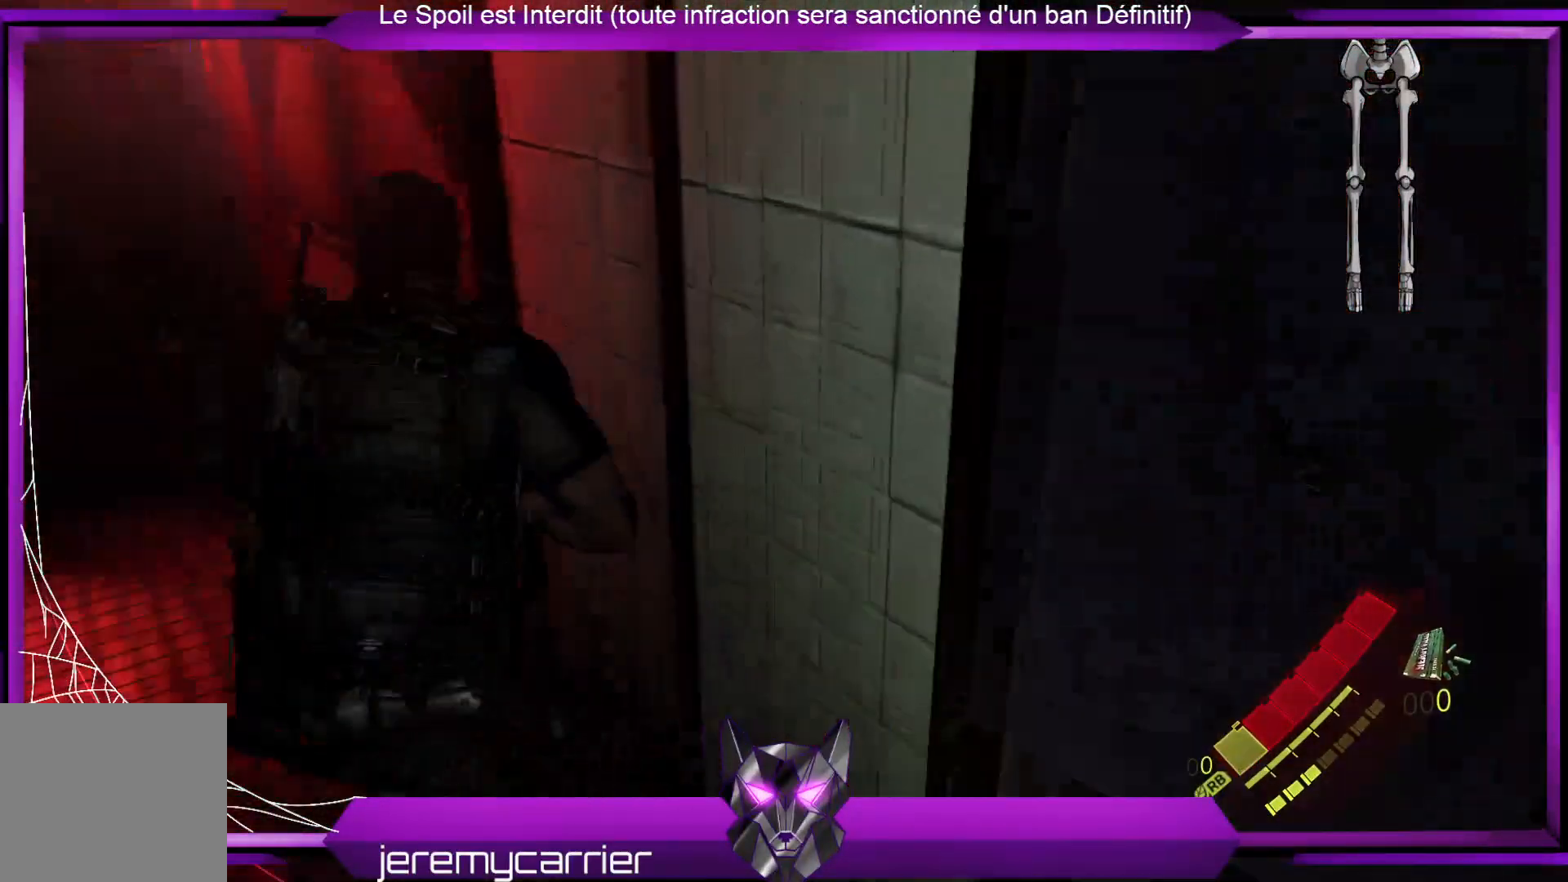
{"buttons": [], "left_stick": "up", "right_stick": "center", "events": [[67, "right_stick", "center"], [334, "right_stick", "left"], [434, "left_stick", "up"], [501, "right_stick", "center"]]}
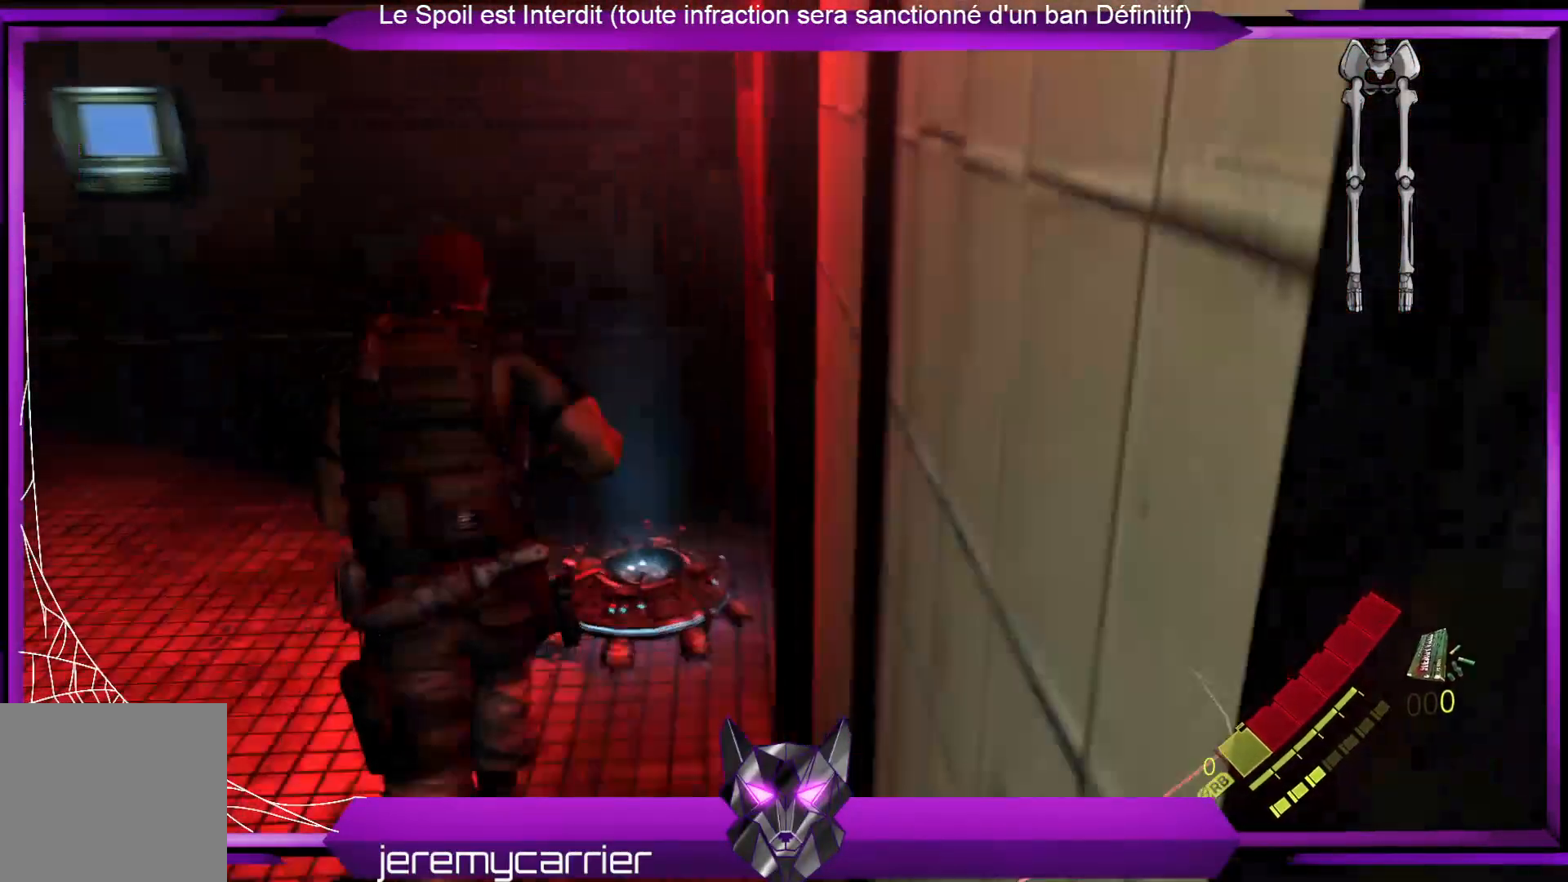
{"buttons": [], "left_stick": "up", "right_stick": "left", "events": [[201, "right_stick", "left"]]}
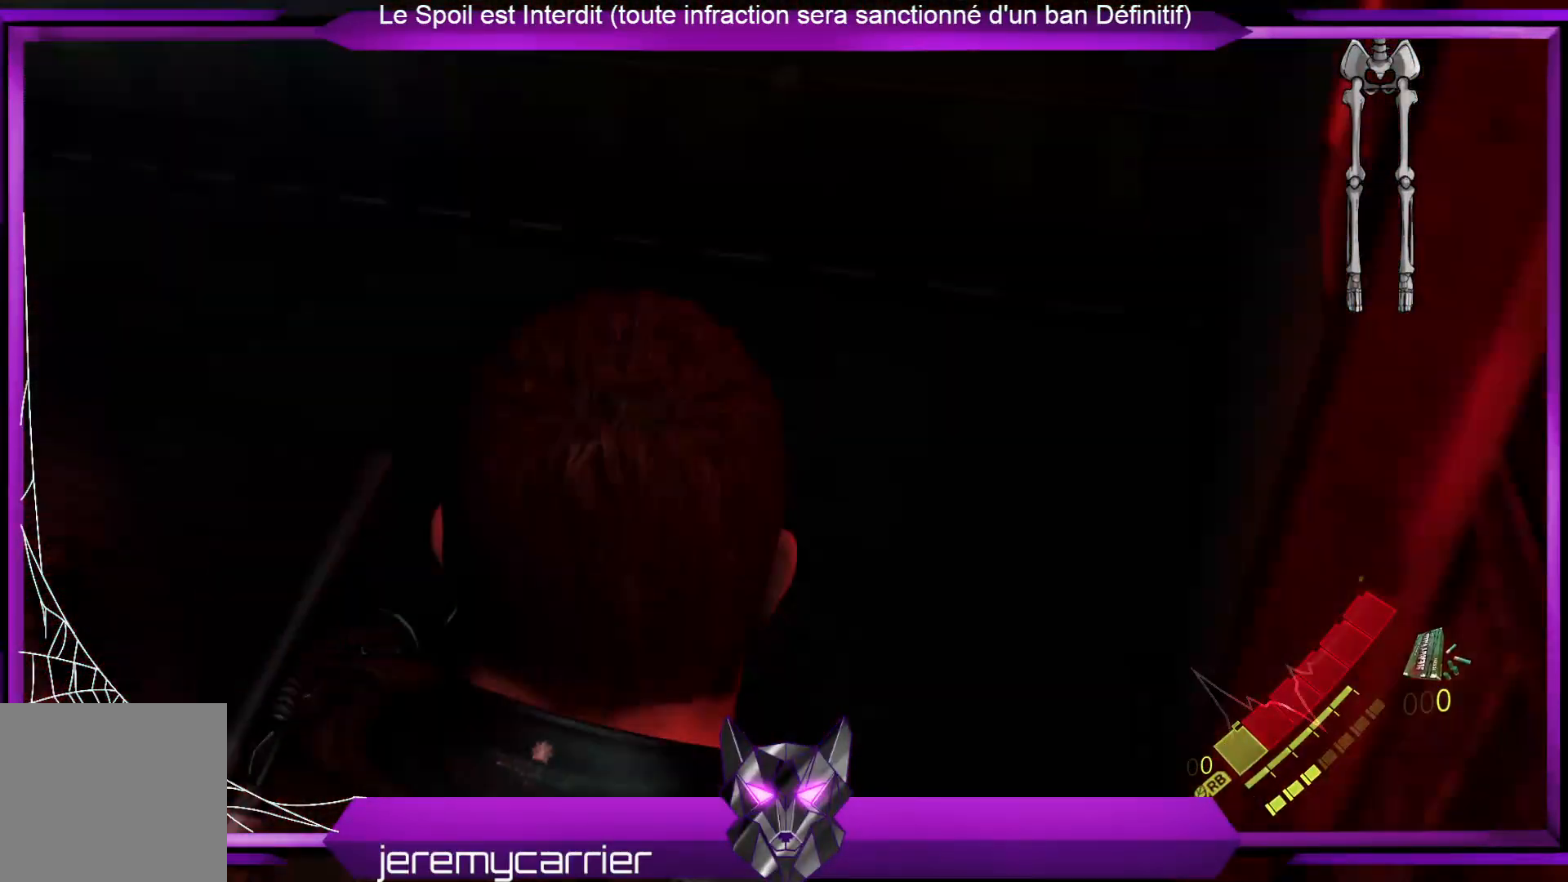
{"buttons": [], "left_stick": "up", "right_stick": "center", "events": [[100, "right_stick", "center"], [233, "right_stick", "up-left"], [501, "right_stick", "center"]]}
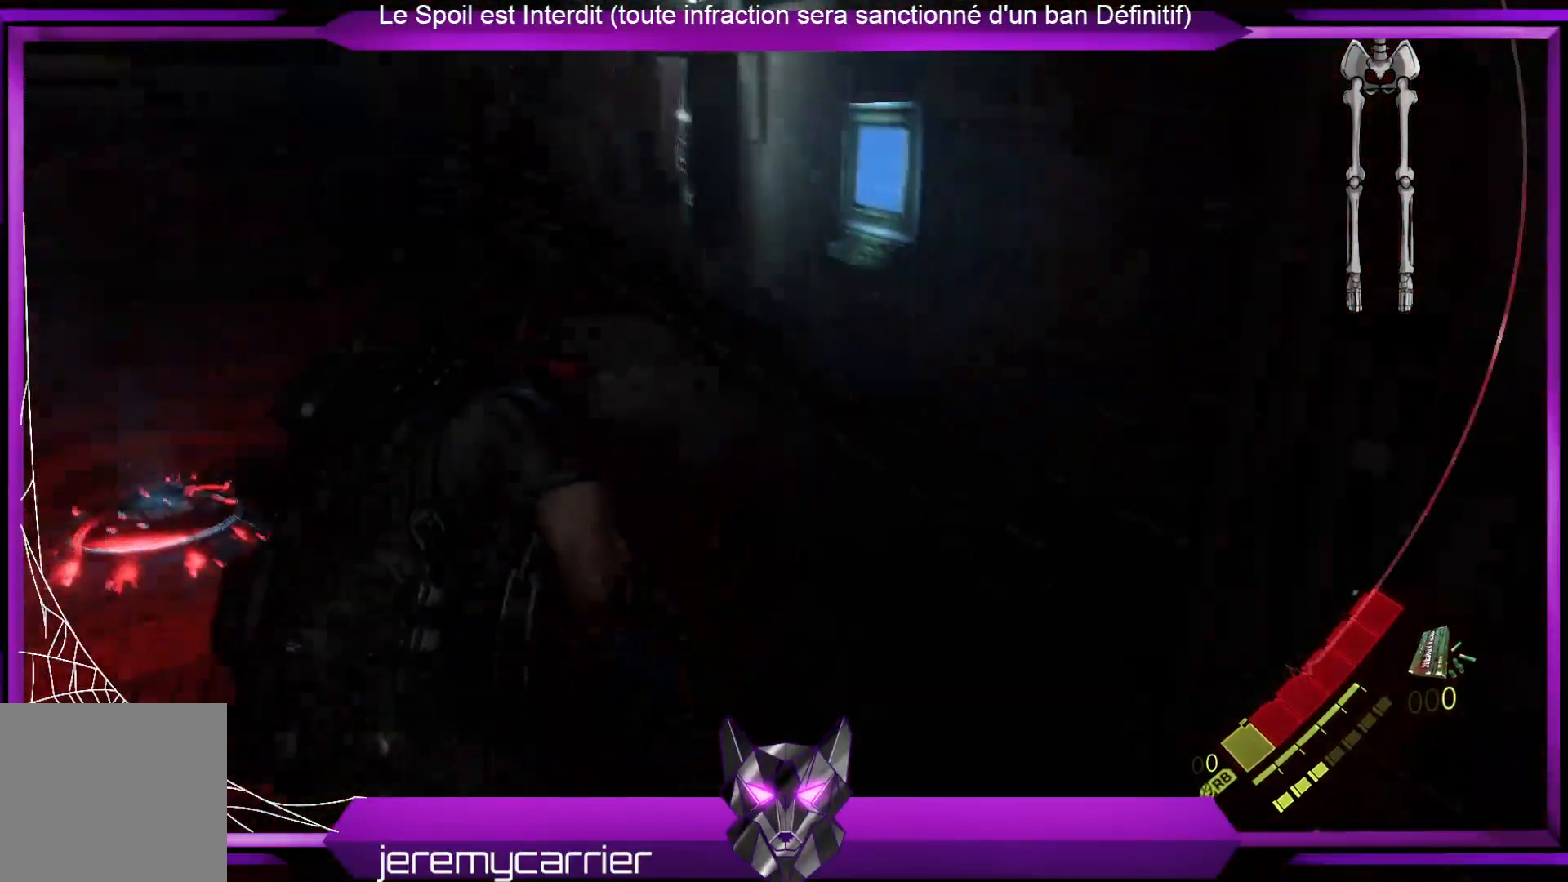
{"buttons": [], "left_stick": "up", "right_stick": "center", "events": [[33, "left_stick", "up-right"], [267, "right_stick", "right"], [434, "left_stick", "up"], [501, "right_stick", "center"]]}
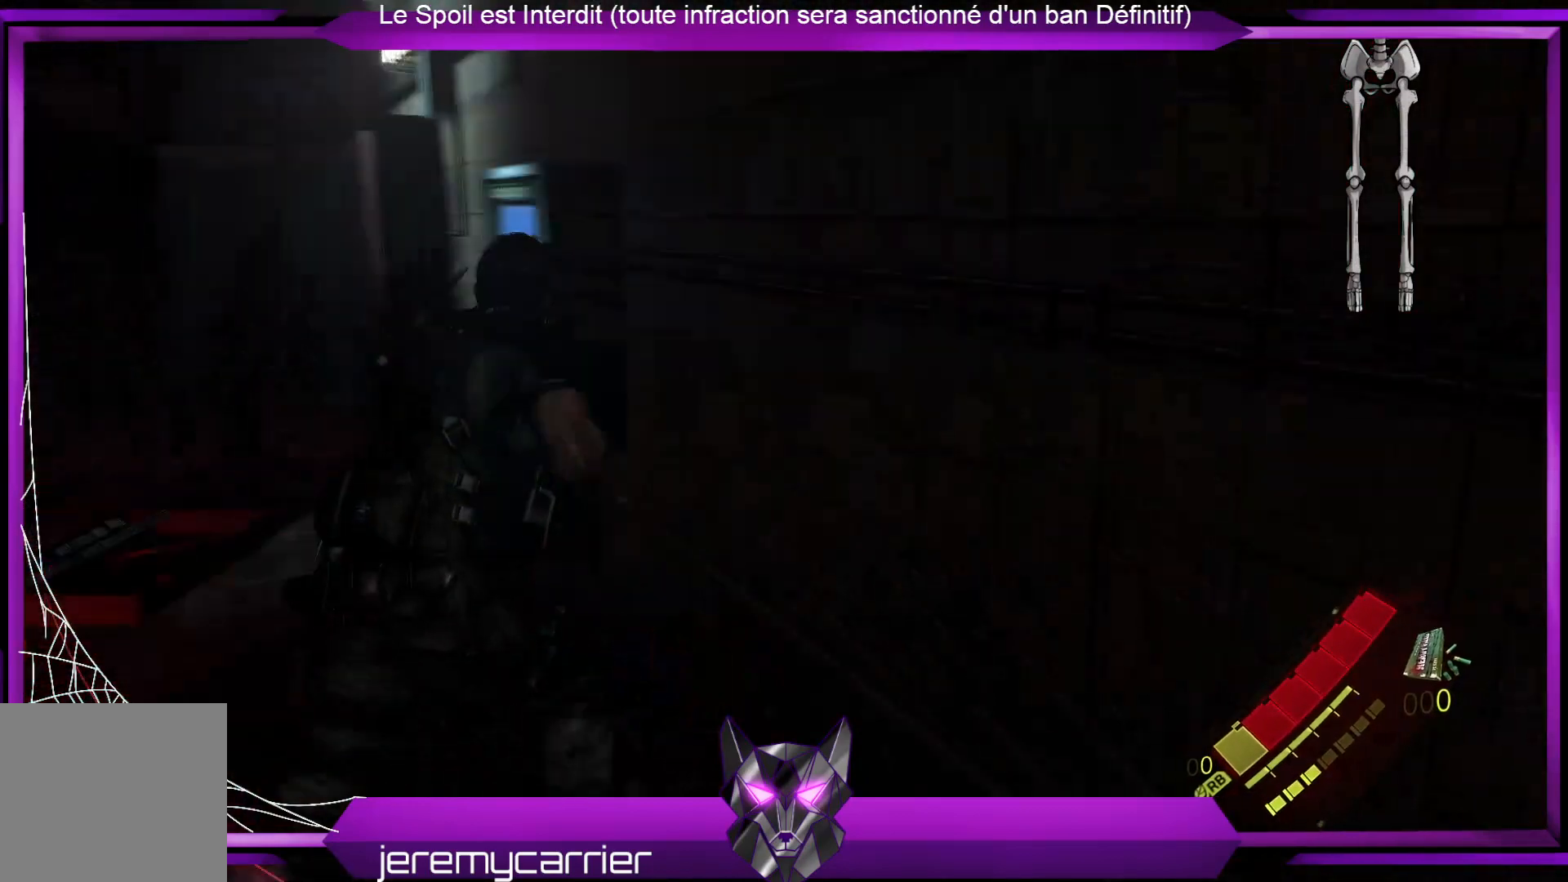
{"buttons": [], "left_stick": "up-left", "right_stick": "center", "events": [[200, "left_stick", "up-left"], [267, "right_stick", "left"], [434, "right_stick", "center"]]}
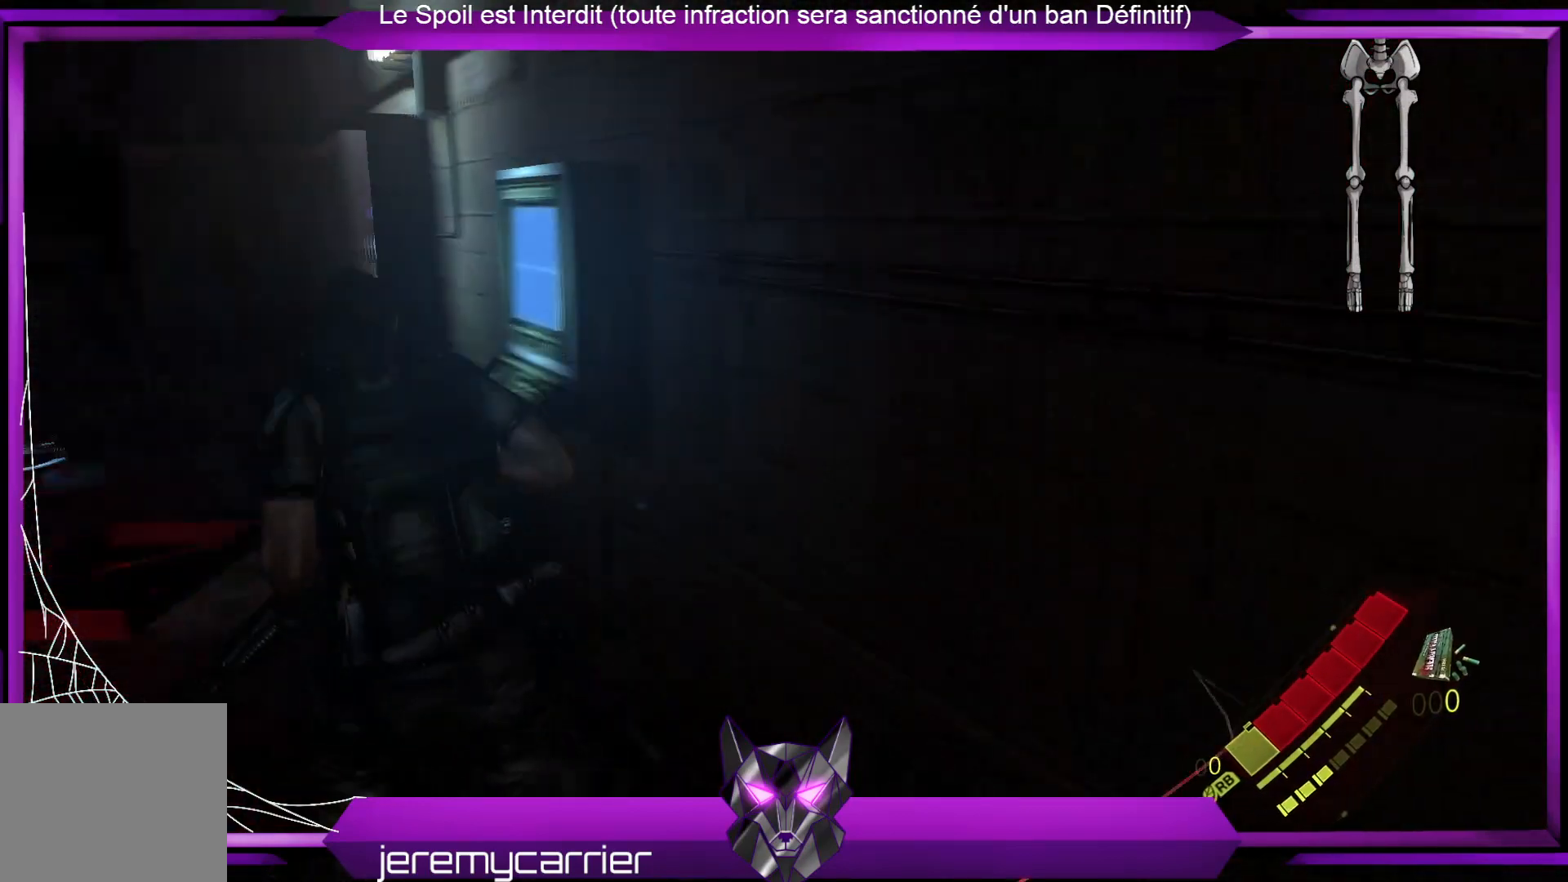
{"buttons": [], "left_stick": "up", "right_stick": "center", "events": [[34, "left_stick", "up"]]}
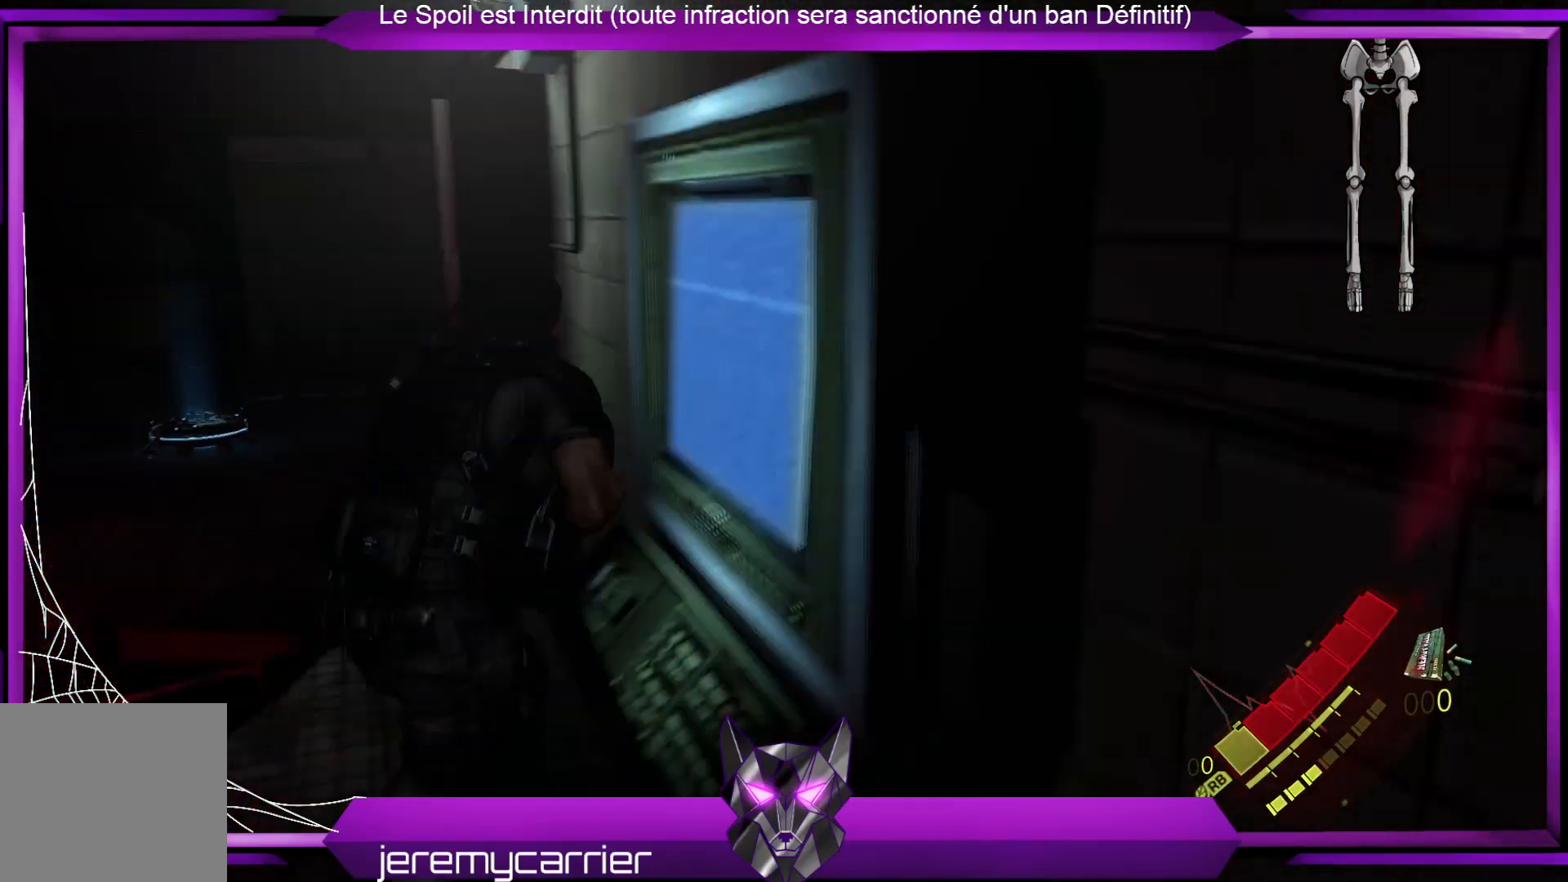
{"buttons": [], "left_stick": "center", "right_stick": "right", "events": [[134, "left_stick", "up-left"], [268, "right_stick", "right"], [468, "left_stick", "center"]]}
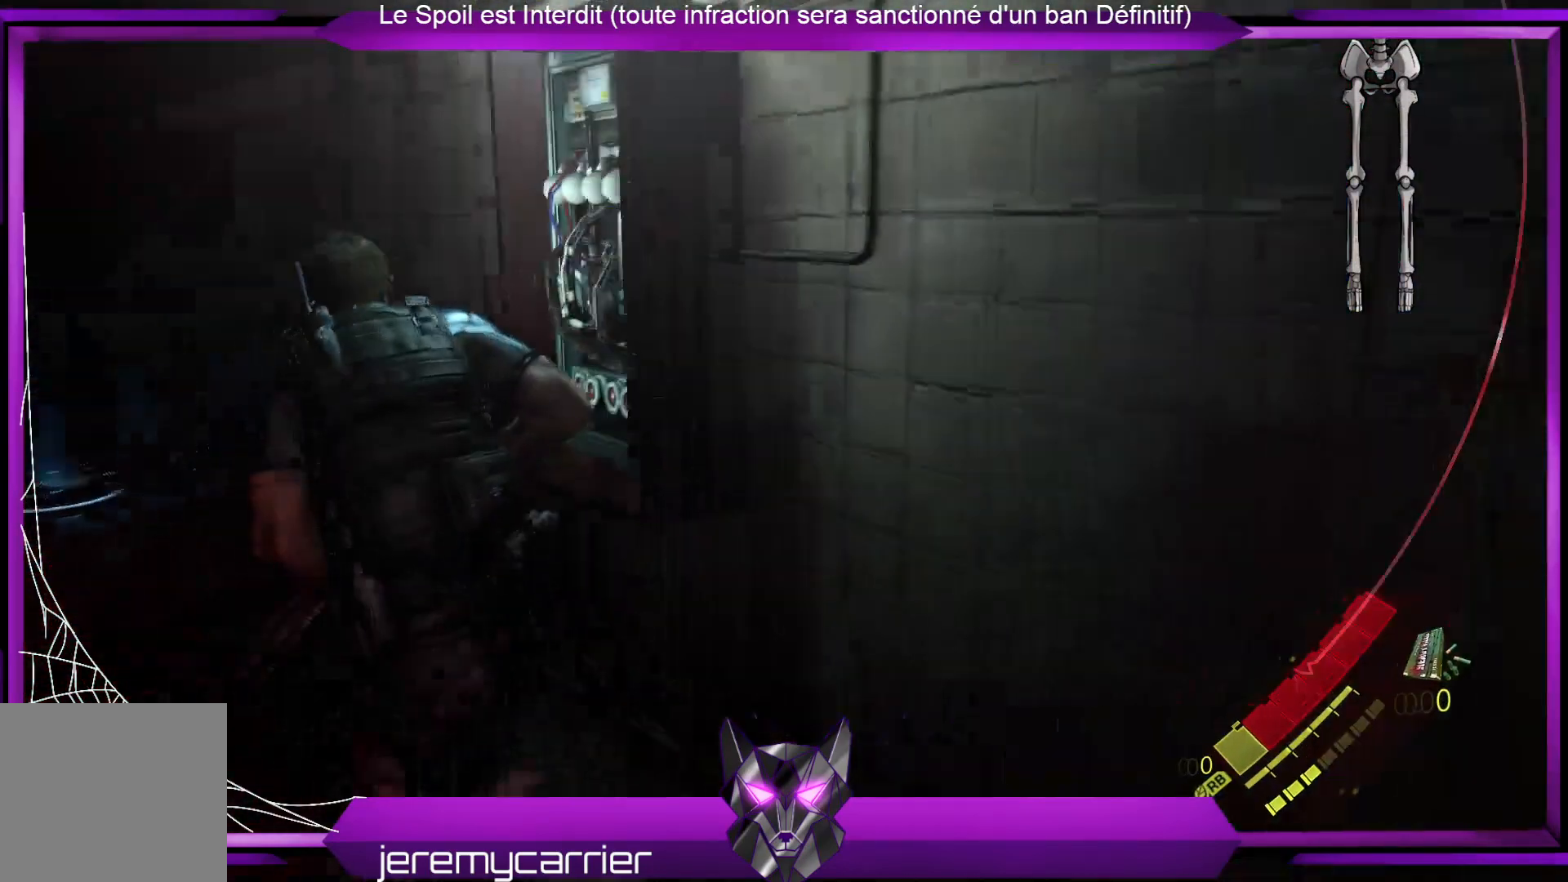
{"buttons": [], "left_stick": "center", "right_stick": "center", "events": [[66, "right_stick", "center"], [267, "DPAD_RIGHT", "down"], [434, "DPAD_RIGHT", "up"]]}
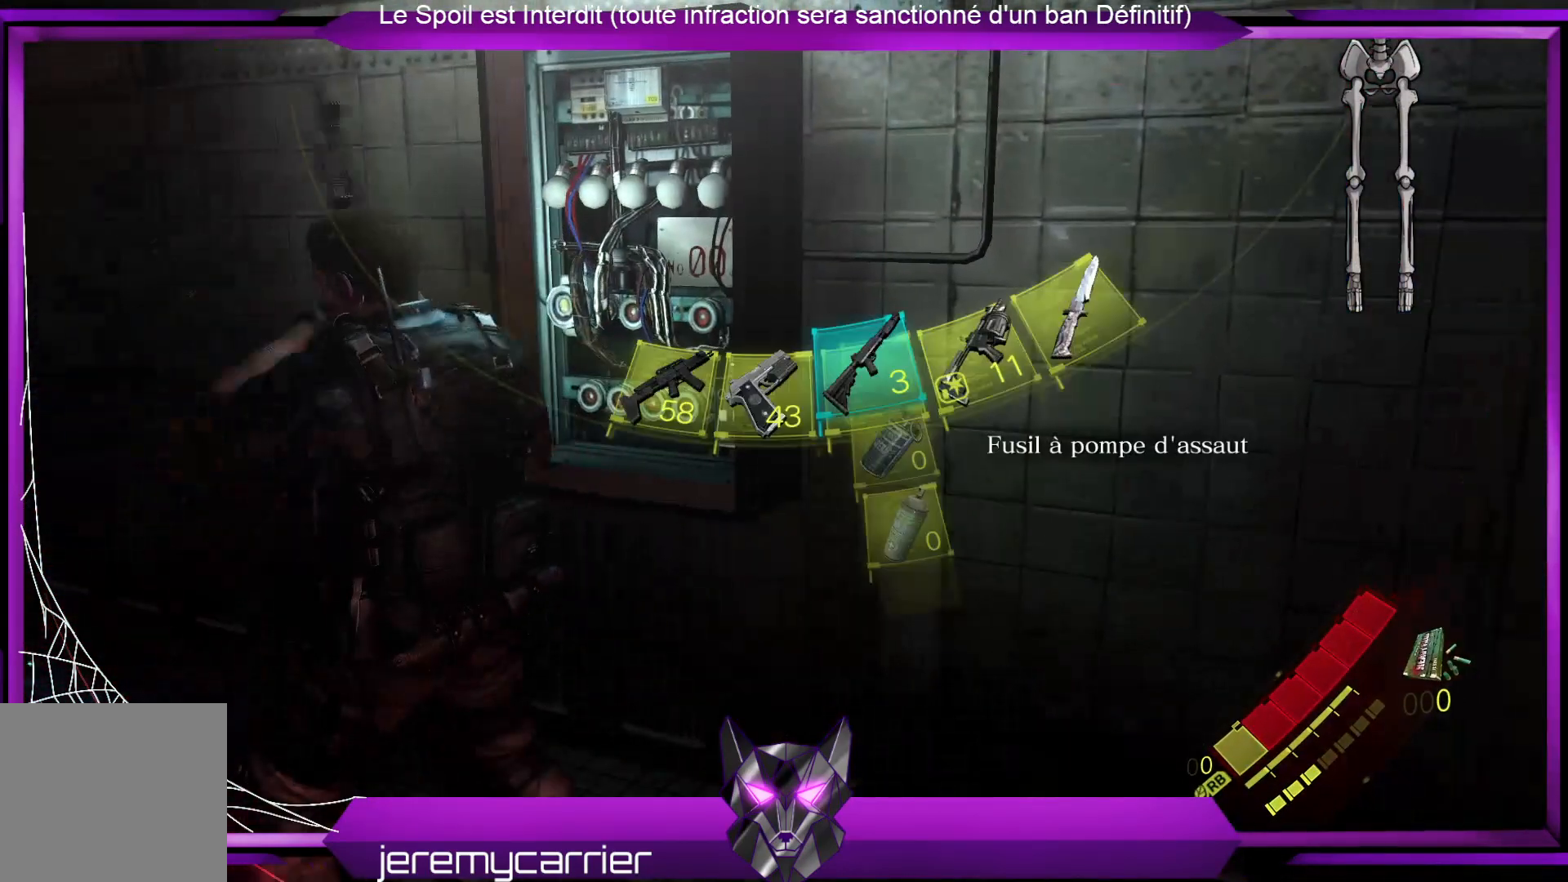
{"buttons": ["DPAD_RIGHT"], "left_stick": "center", "right_stick": "center", "events": [[434, "DPAD_RIGHT", "down"]]}
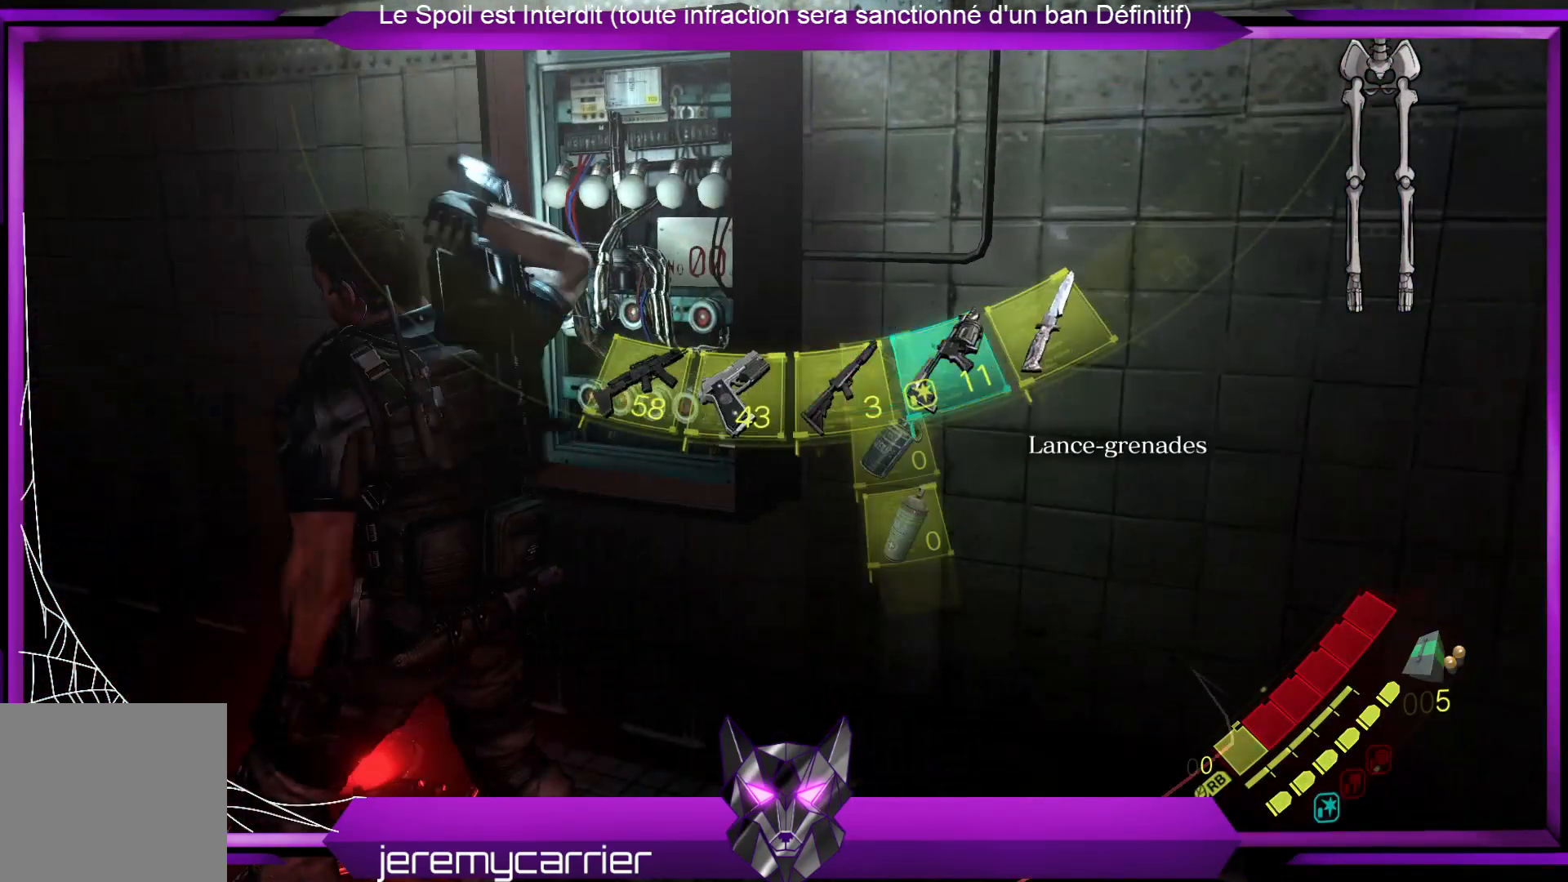
{"buttons": [], "left_stick": "left", "right_stick": "center", "events": [[33, "DPAD_RIGHT", "up"], [301, "left_stick", "left"]]}
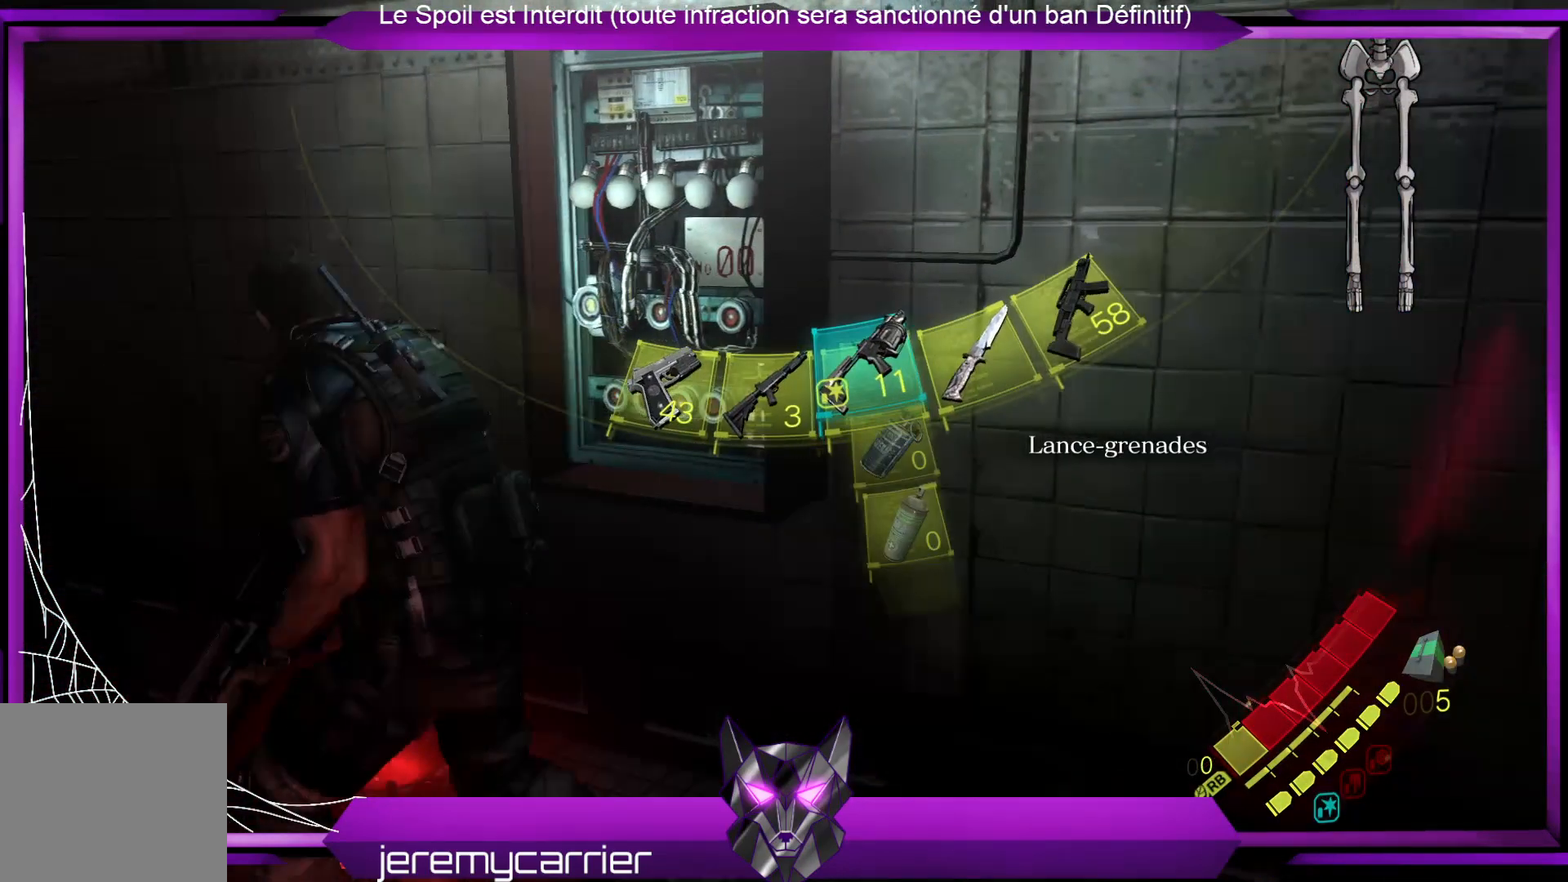
{"buttons": [], "left_stick": "left", "right_stick": "center", "events": [[67, "R1", "down"], [301, "R1", "up"]]}
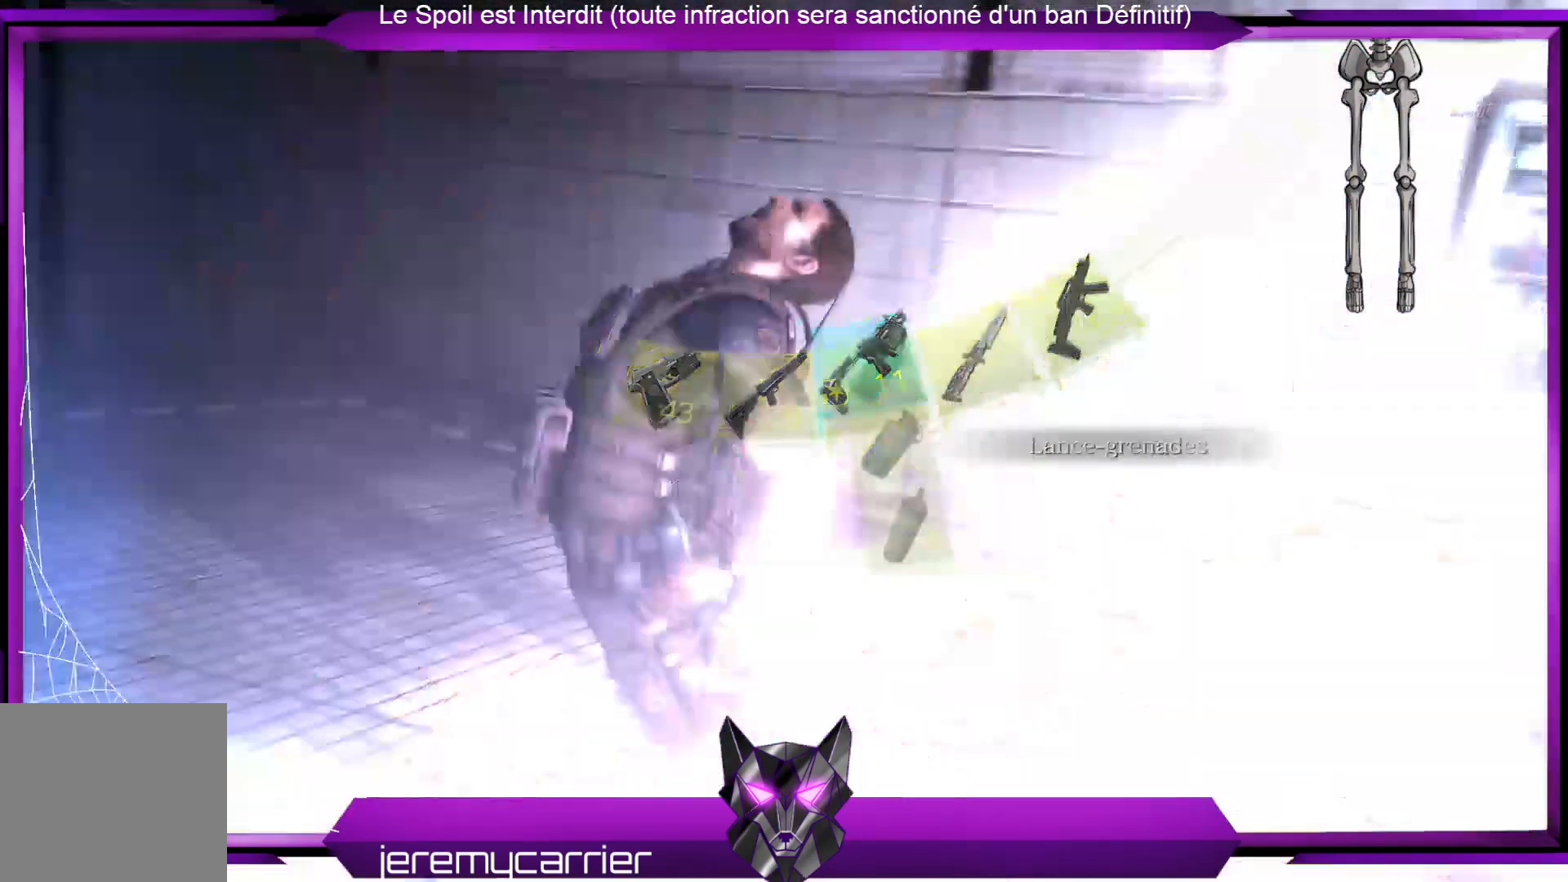
{"buttons": [], "left_stick": "down-left", "right_stick": "right", "events": [[34, "right_stick", "right"], [335, "left_stick", "down-left"]]}
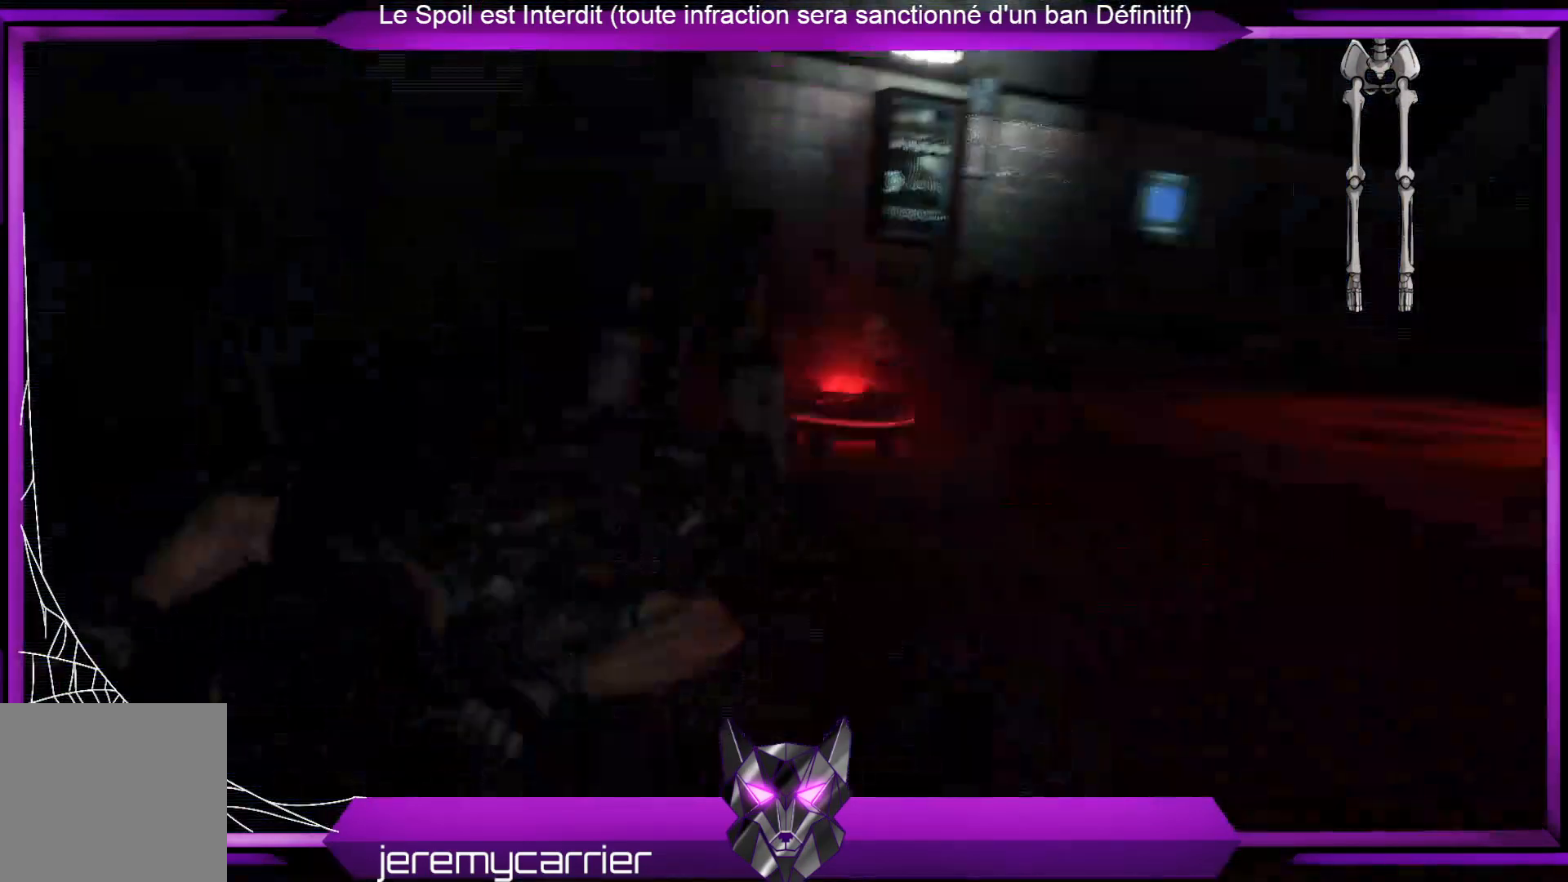
{"buttons": [], "left_stick": "center", "right_stick": "center", "events": [[67, "left_stick", "center"], [67, "right_stick", "center"]]}
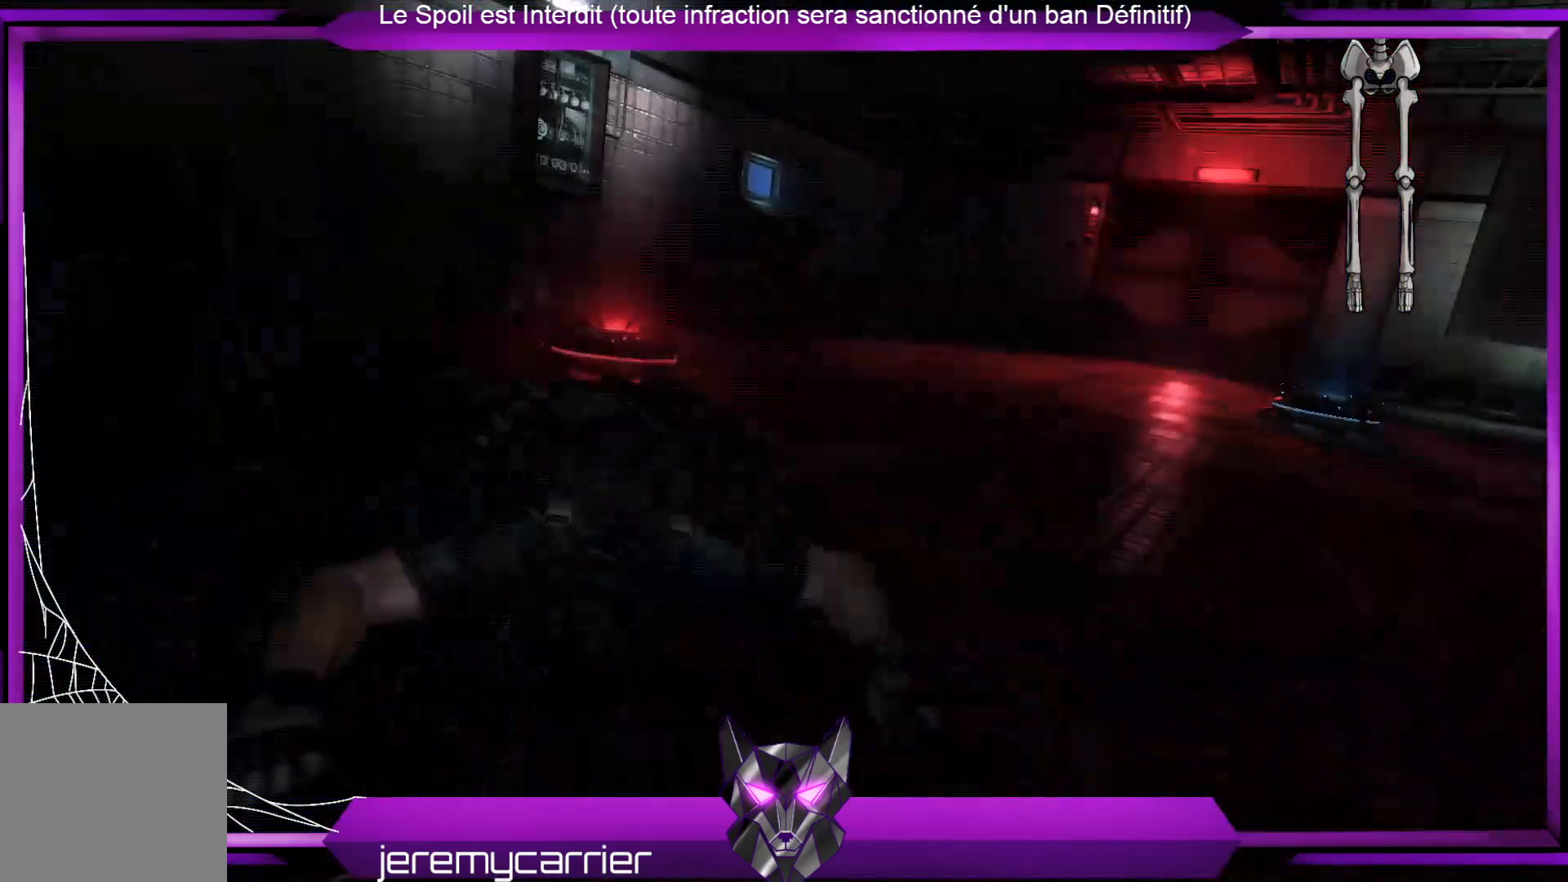
{"buttons": [], "left_stick": "down-right", "right_stick": "center", "events": [[167, "right_stick", "right"], [401, "left_stick", "right"], [434, "right_stick", "center"], [468, "left_stick", "down-right"]]}
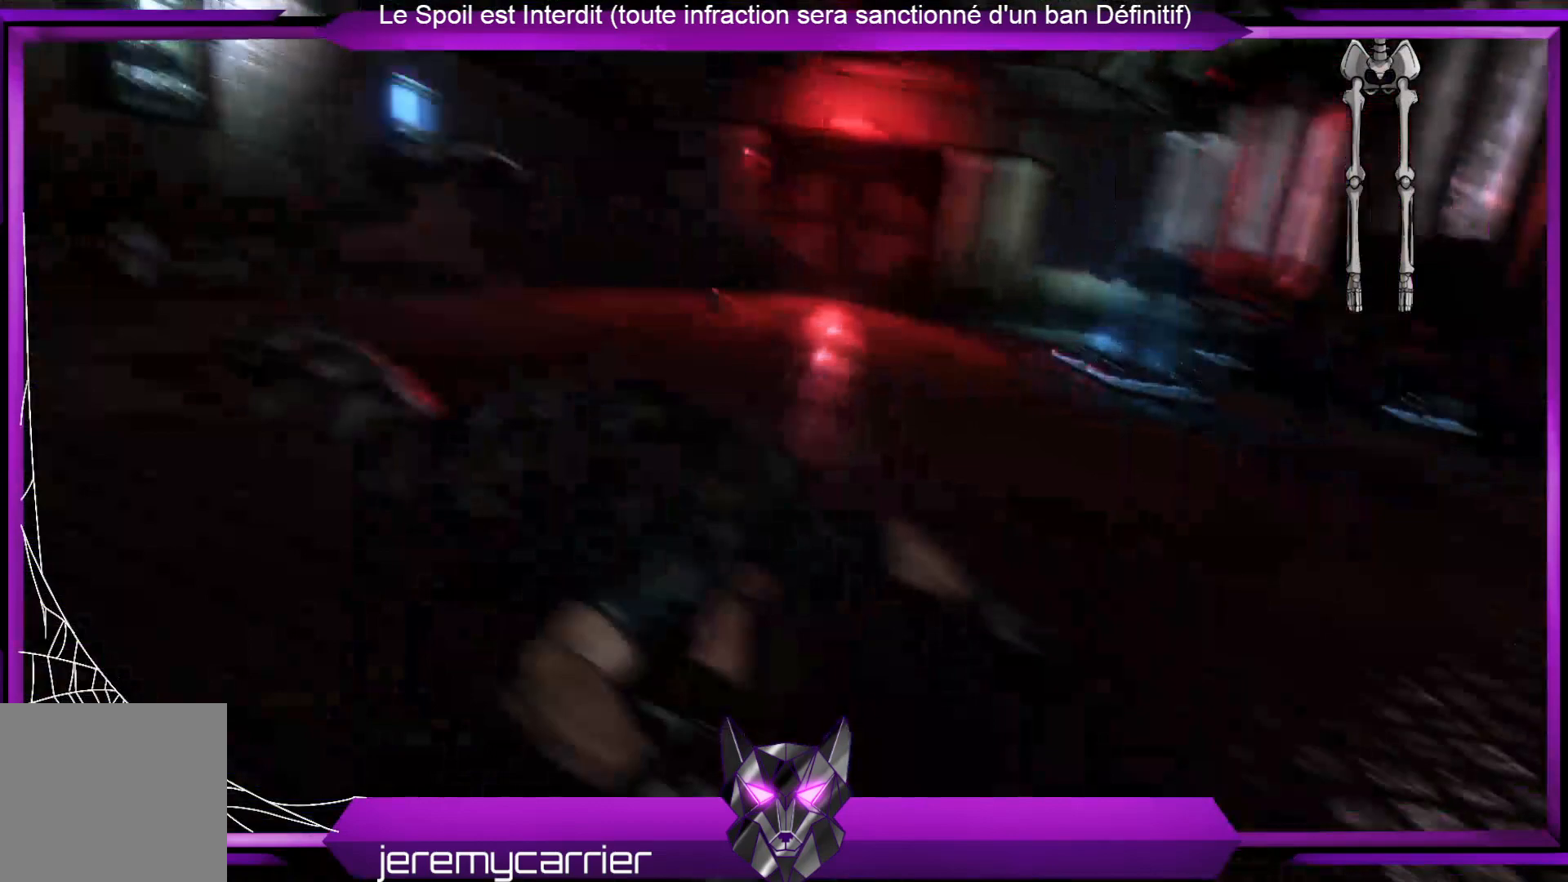
{"buttons": [], "left_stick": "down-left", "right_stick": "center", "events": [[200, "left_stick", "down"], [267, "right_stick", "right"], [468, "left_stick", "down-left"], [501, "right_stick", "center"]]}
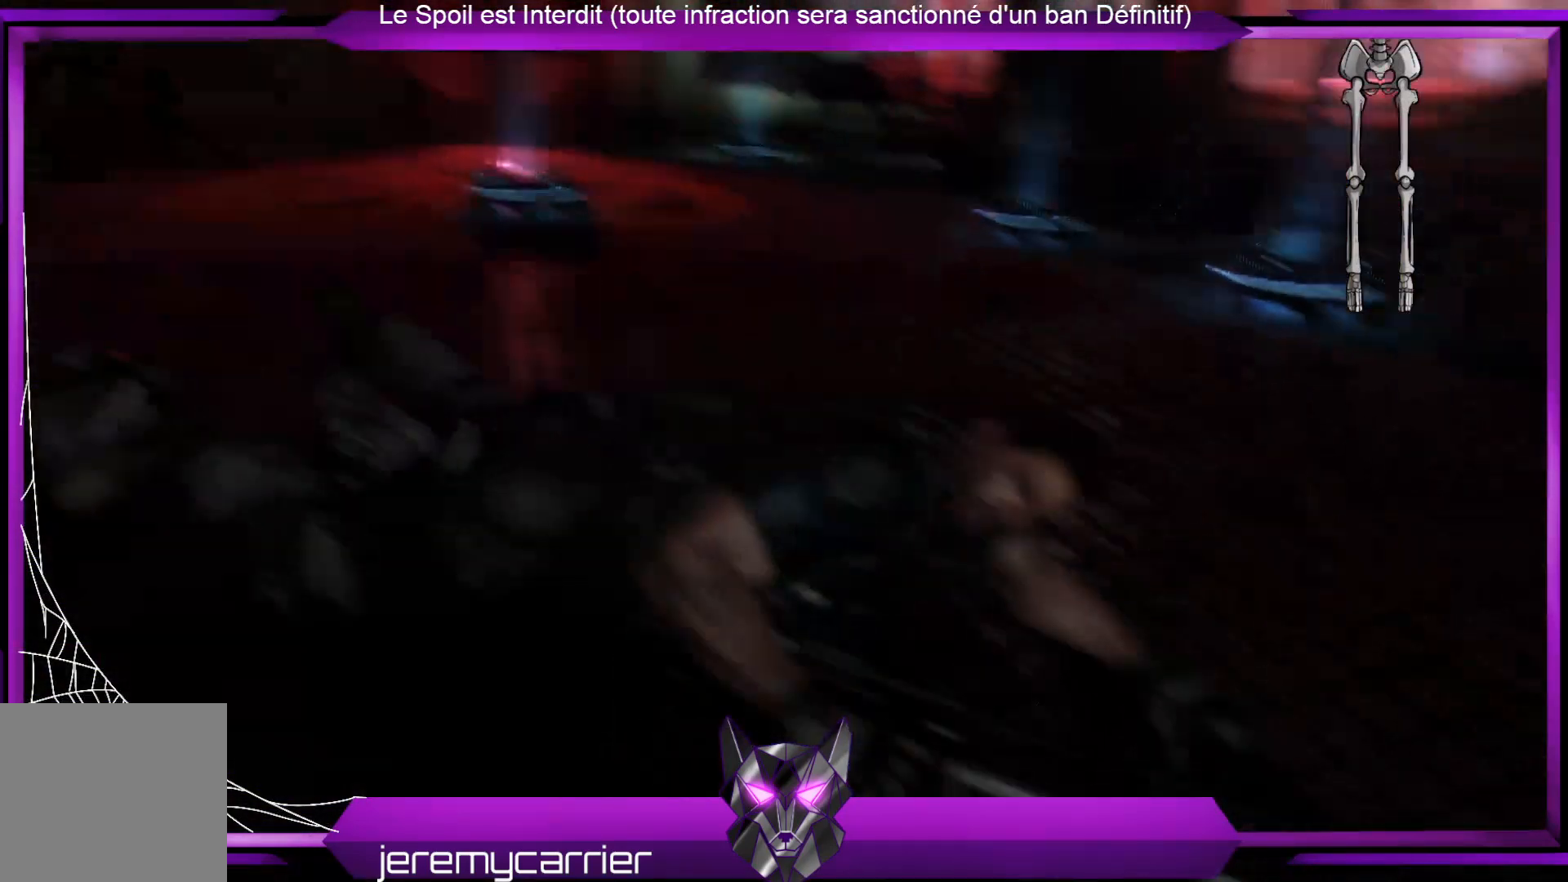
{"buttons": [], "left_stick": "down", "right_stick": "center", "events": [[234, "left_stick", "down"]]}
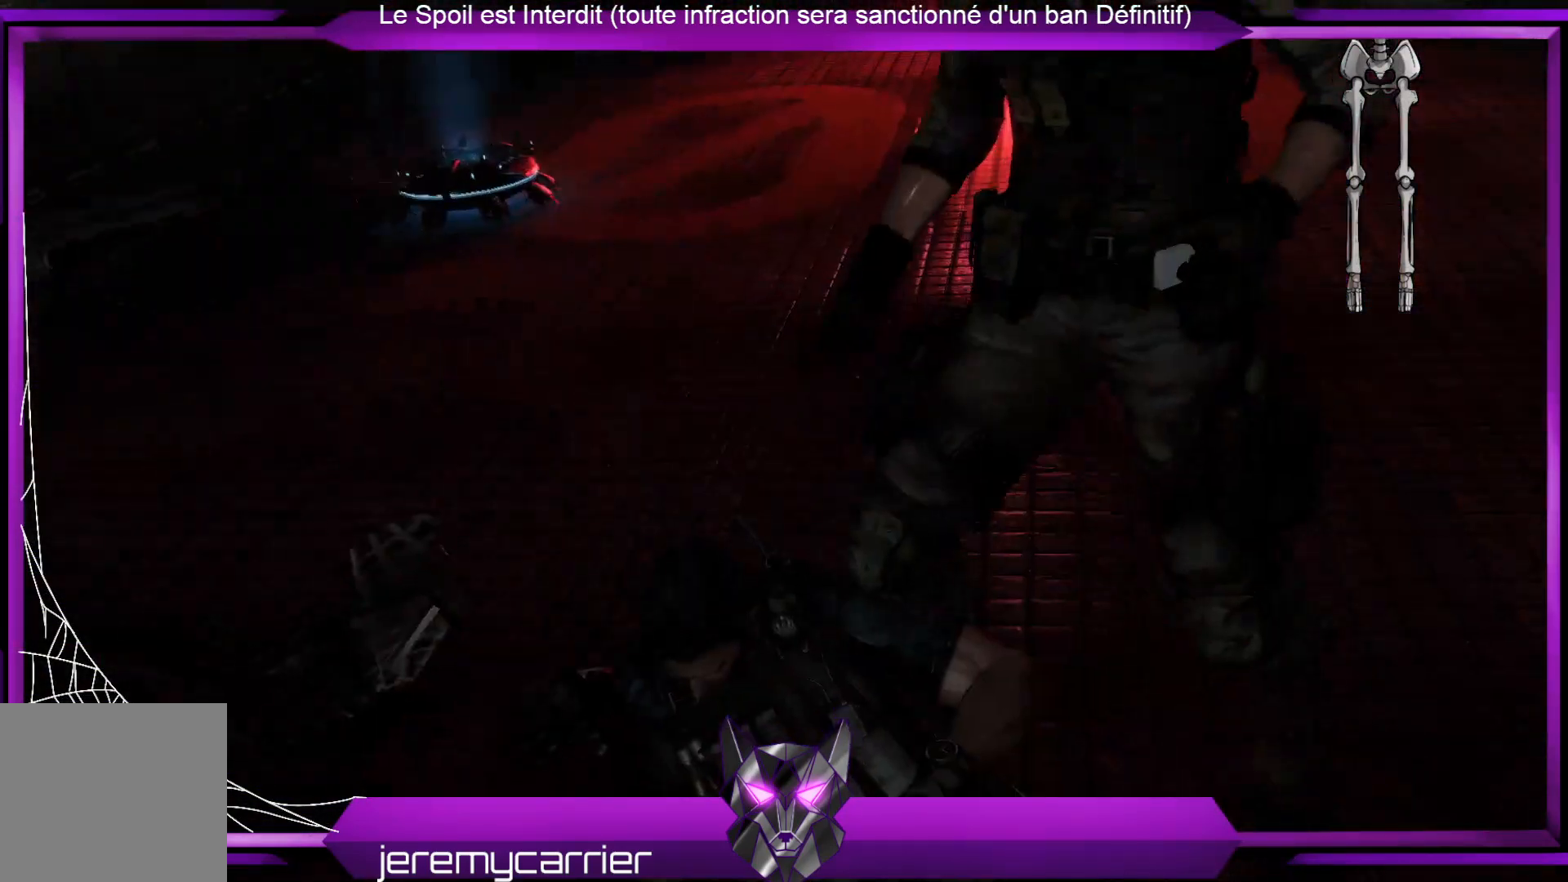
{"buttons": [], "left_stick": "down", "right_stick": "center", "events": []}
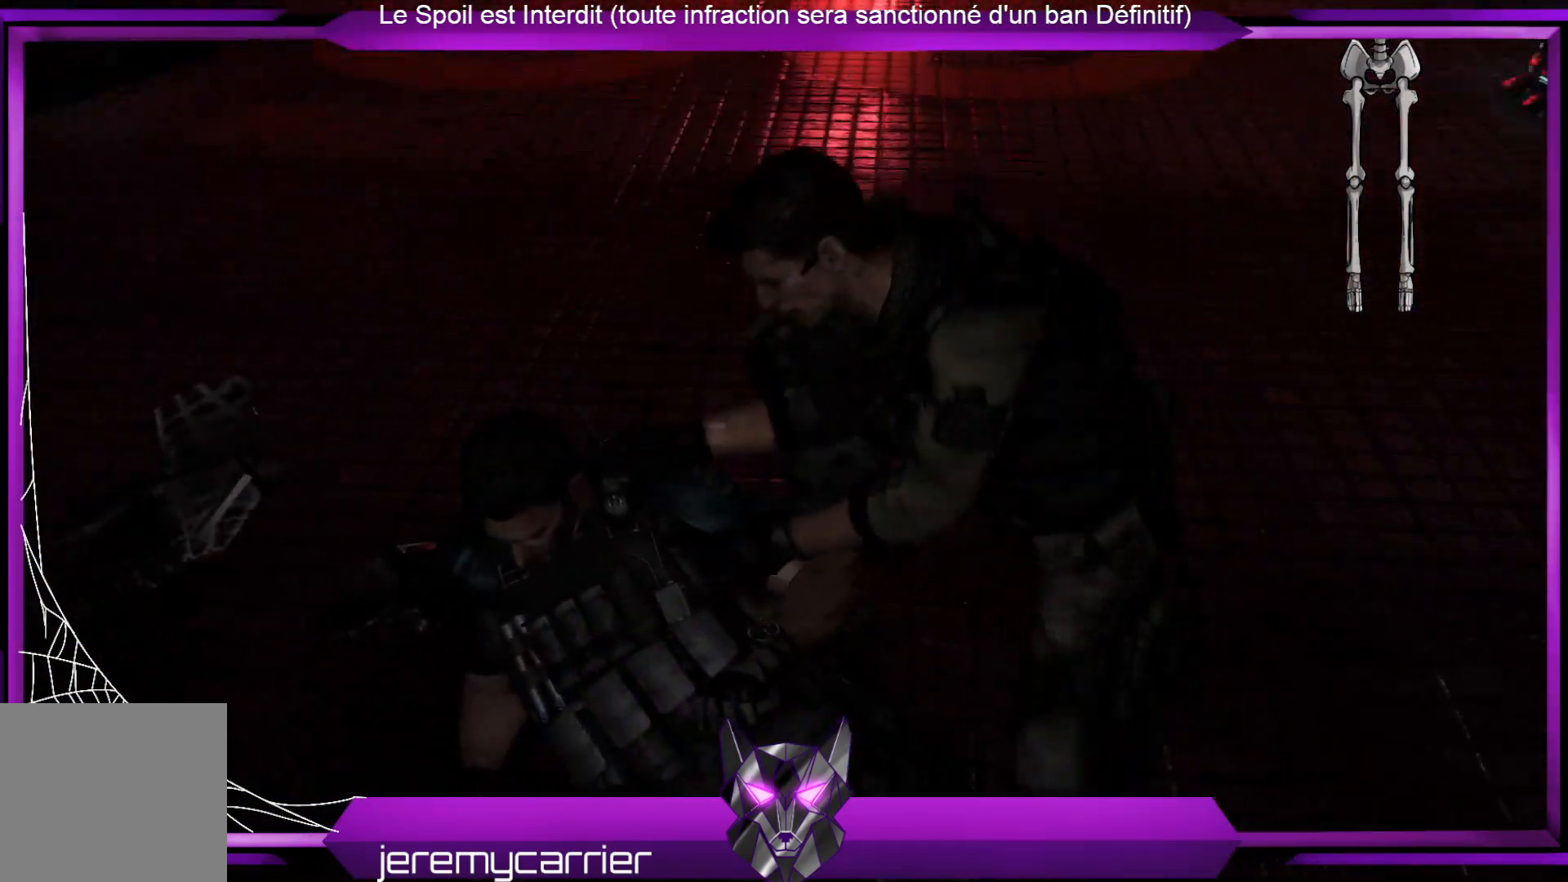
{"buttons": [], "left_stick": "center", "right_stick": "center", "events": [[134, "left_stick", "center"]]}
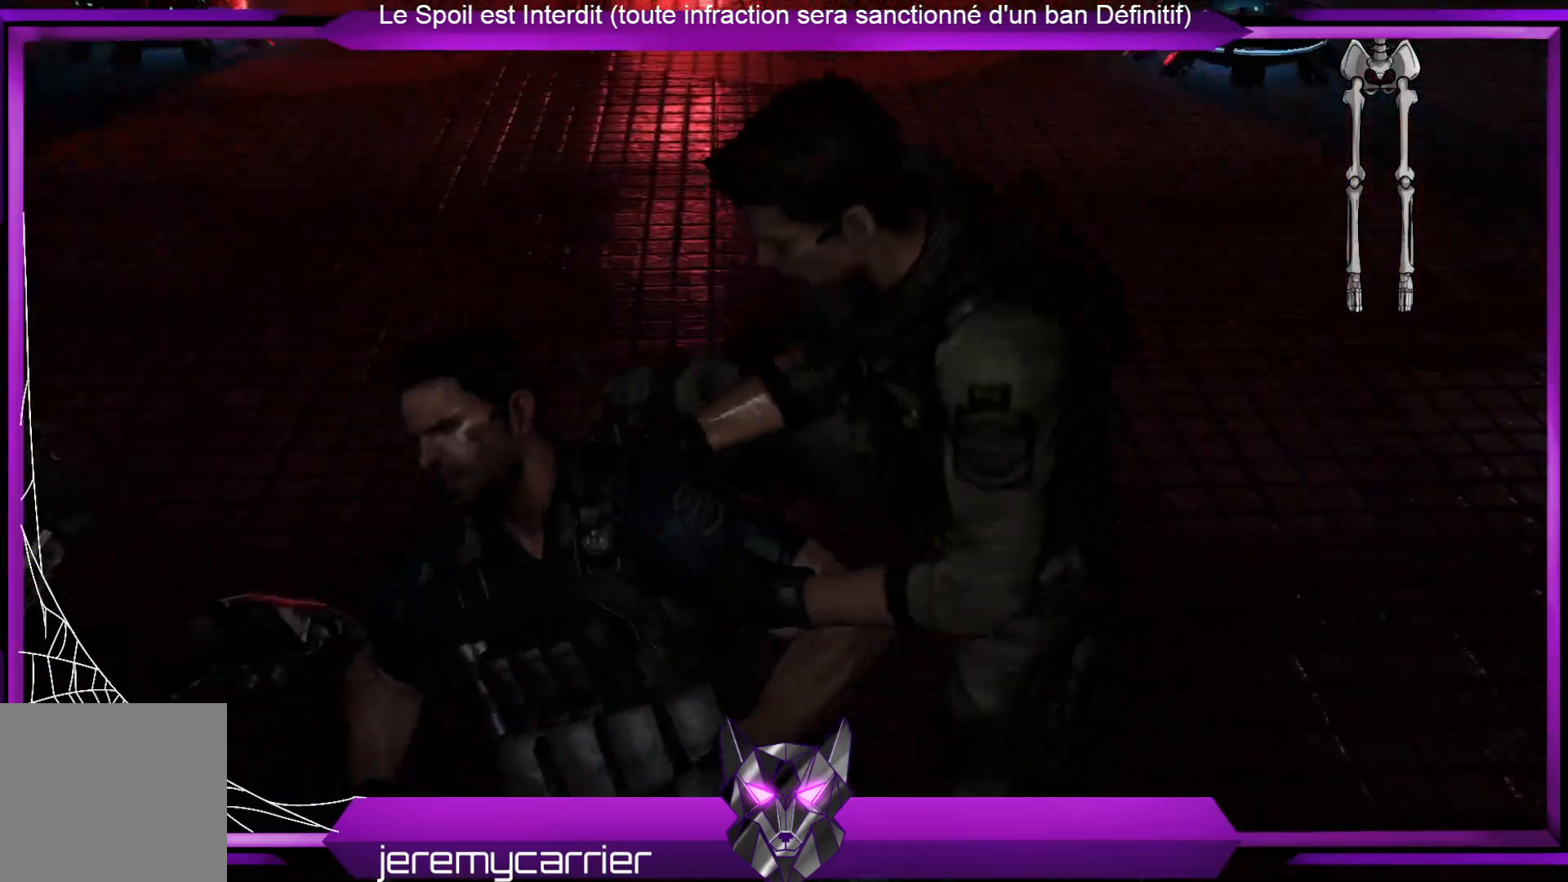
{"buttons": [], "left_stick": "center", "right_stick": "center", "events": []}
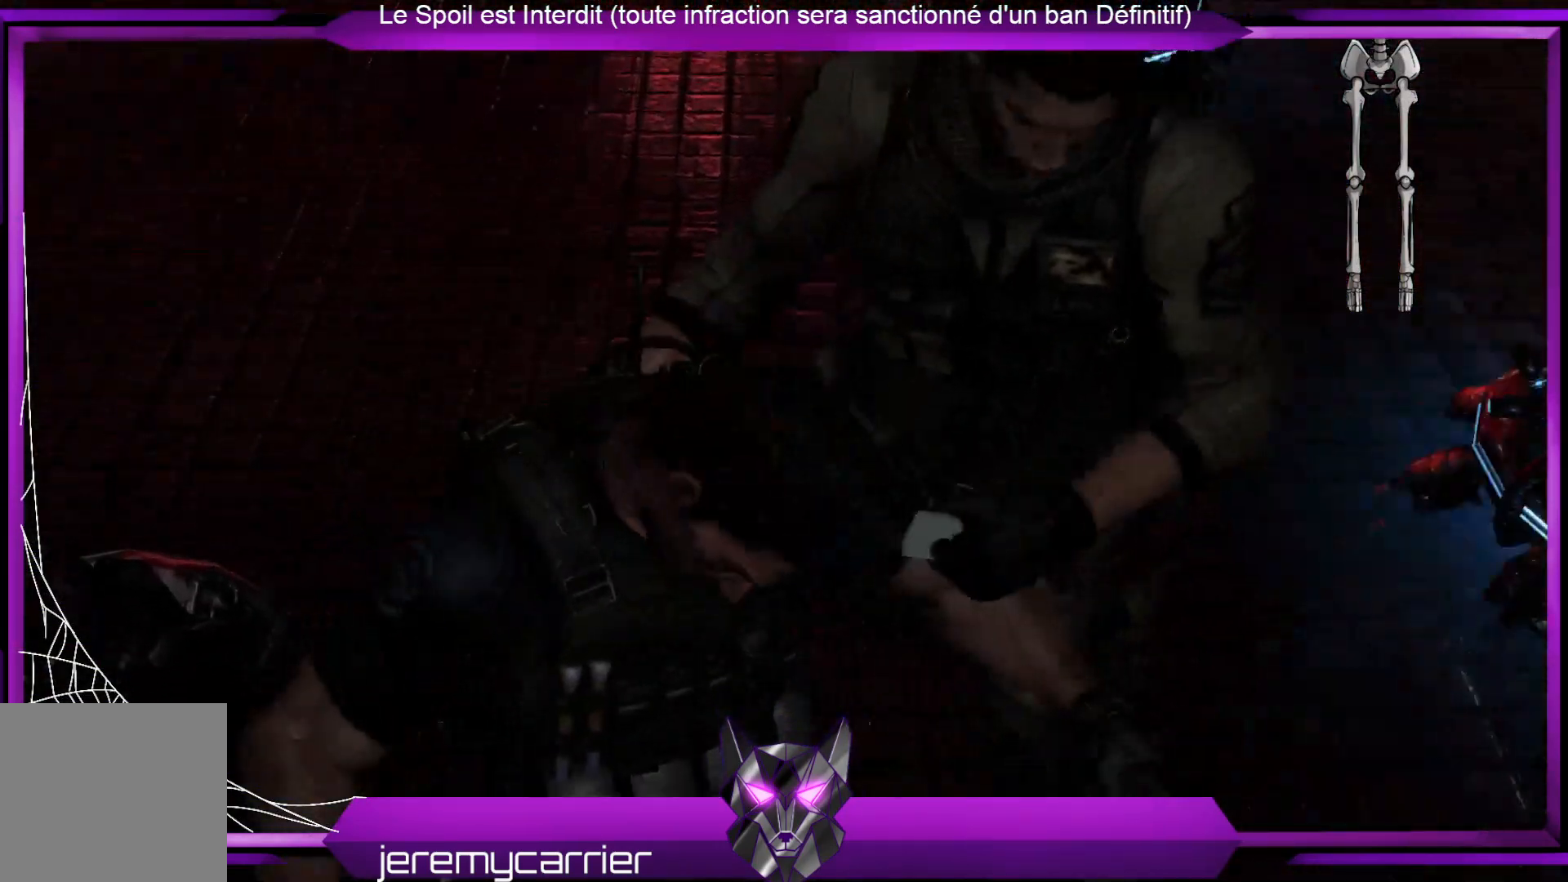
{"buttons": [], "left_stick": "center", "right_stick": "center", "events": []}
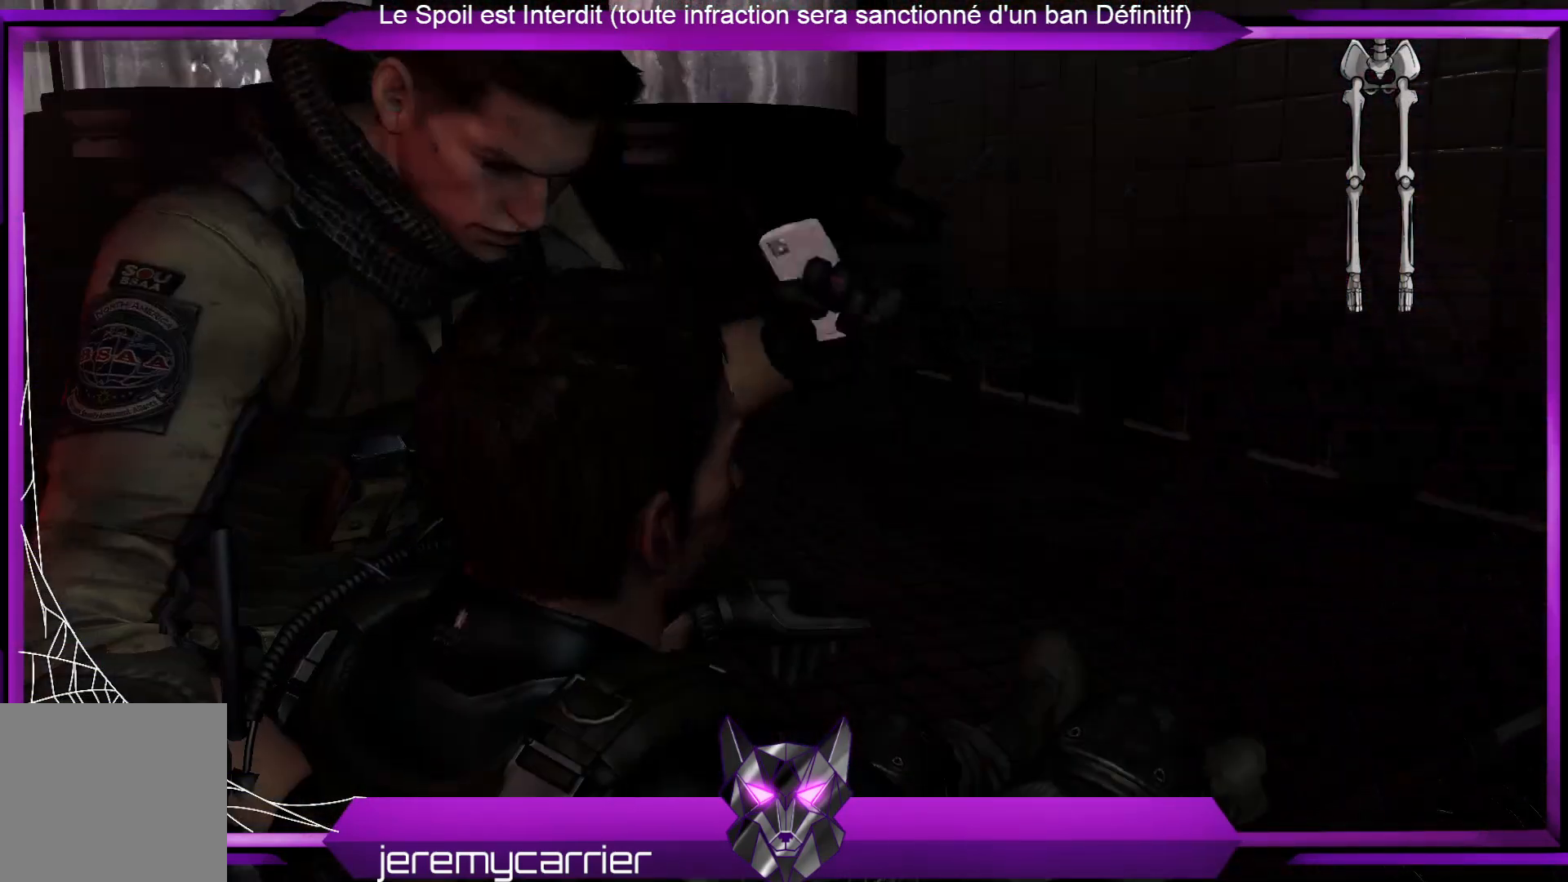
{"buttons": [], "left_stick": "center", "right_stick": "center", "events": []}
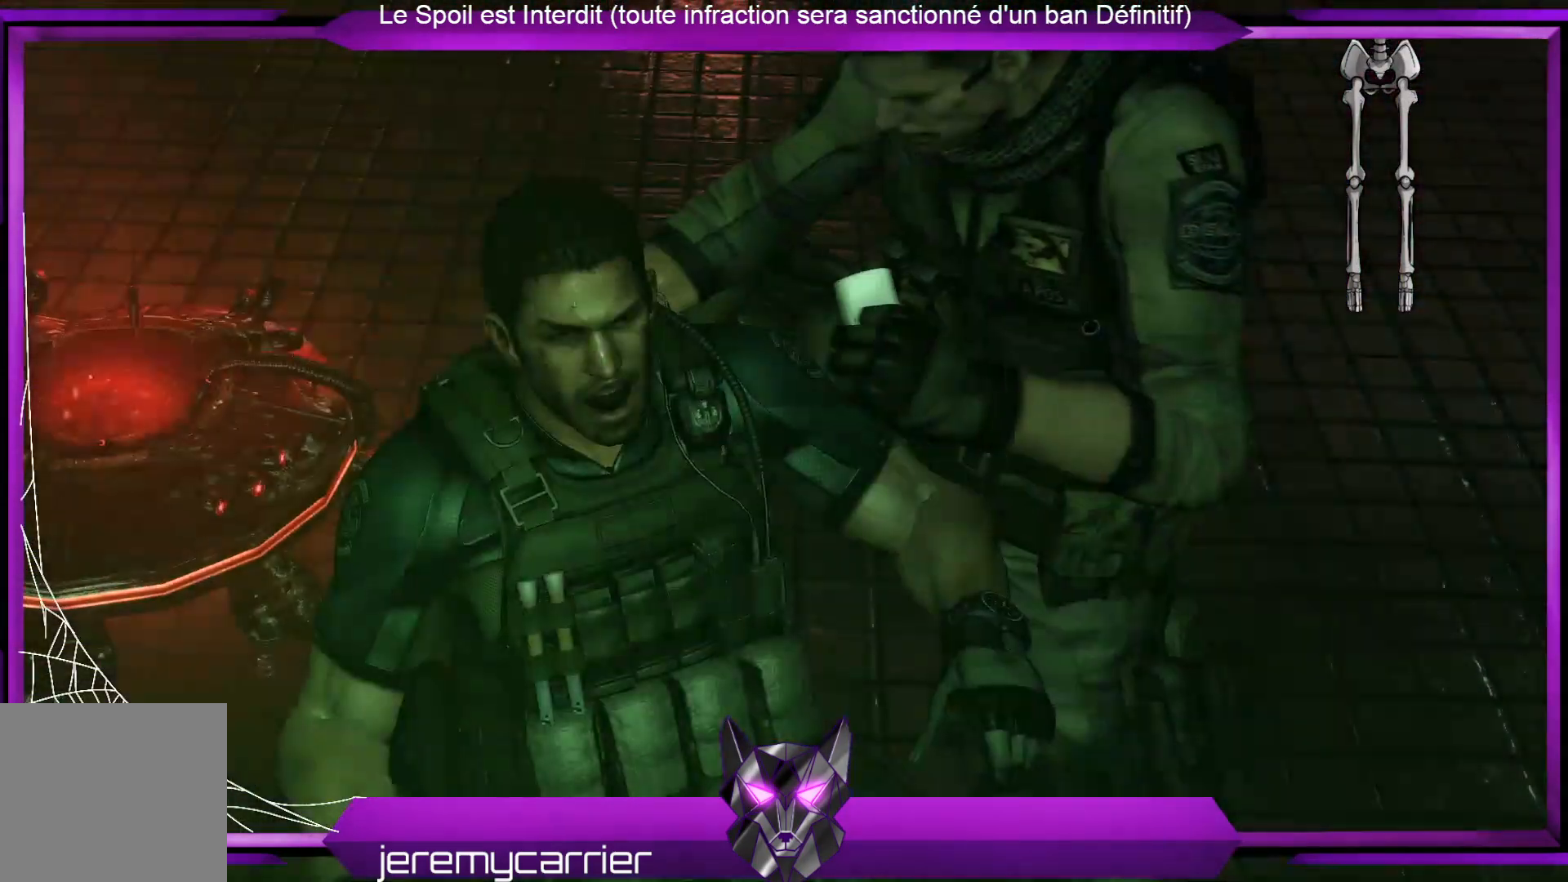
{"buttons": [], "left_stick": "center", "right_stick": "center", "events": []}
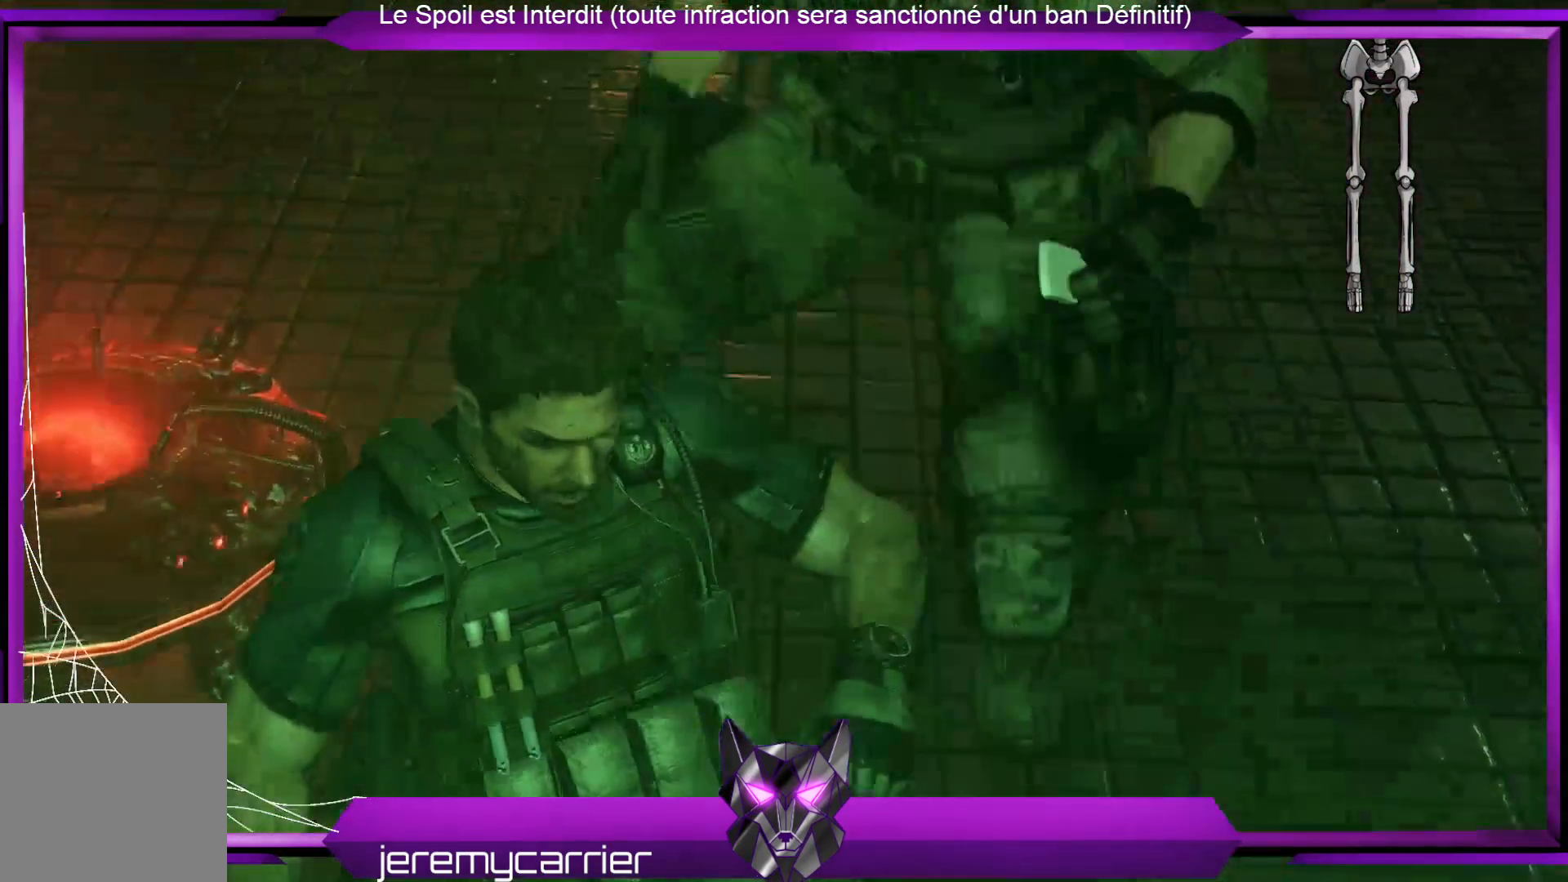
{"buttons": [], "left_stick": "center", "right_stick": "center", "events": []}